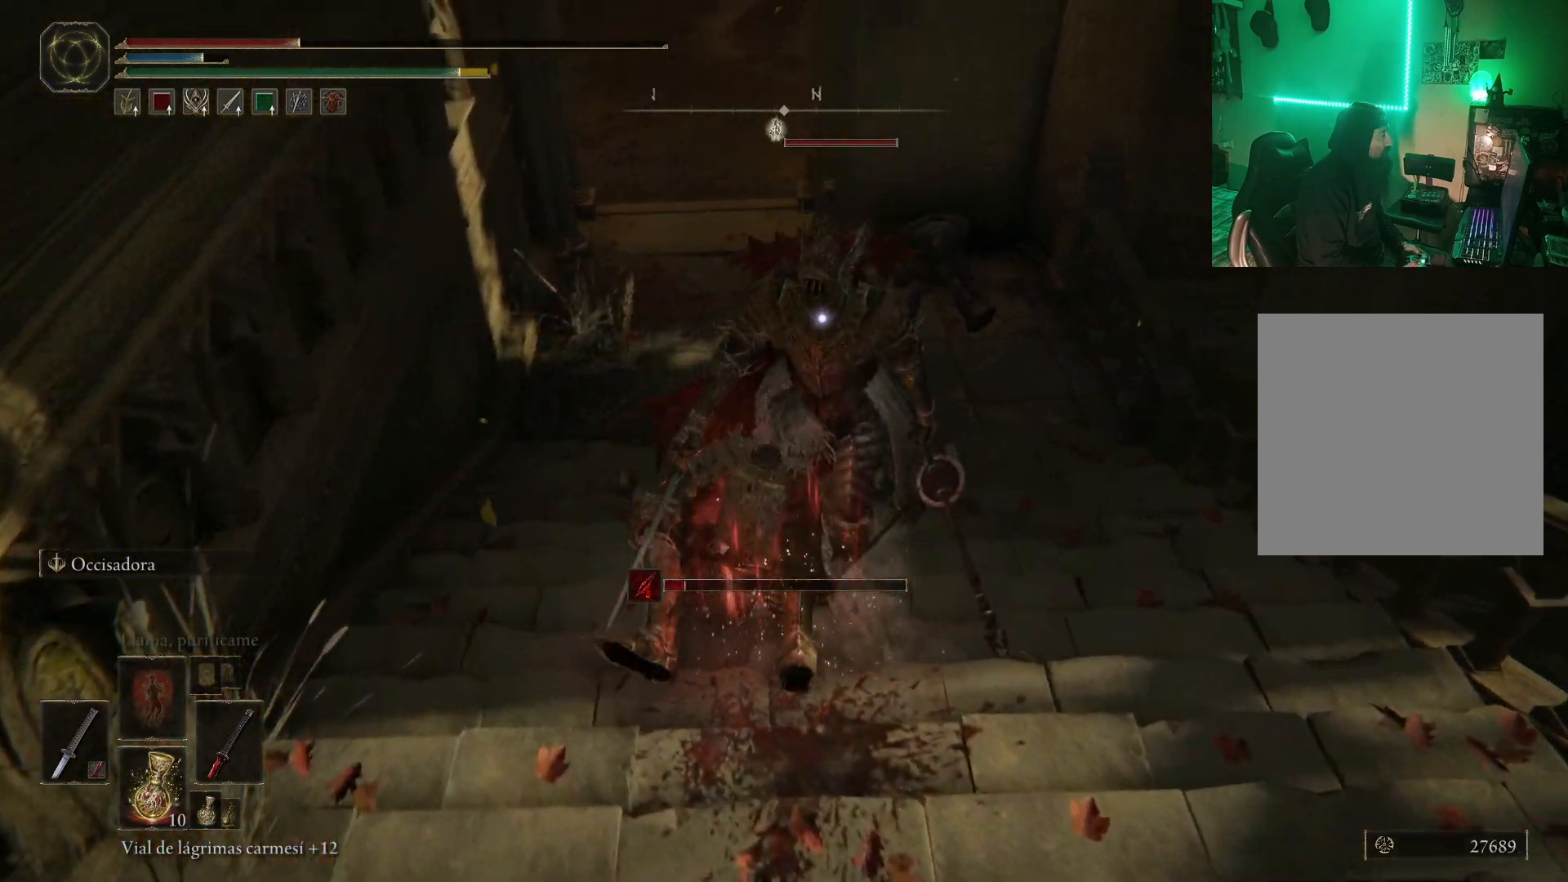
Gameplay with a controller (Xbox layout); each line is a JSON object with the inputs held at the frame after it. "events" lists button and stick changes between this image and that frame as [ms after this image, input, new state], when the widget could be followed in between.
{"buttons": [], "left_stick": "center", "right_stick": "center", "events": []}
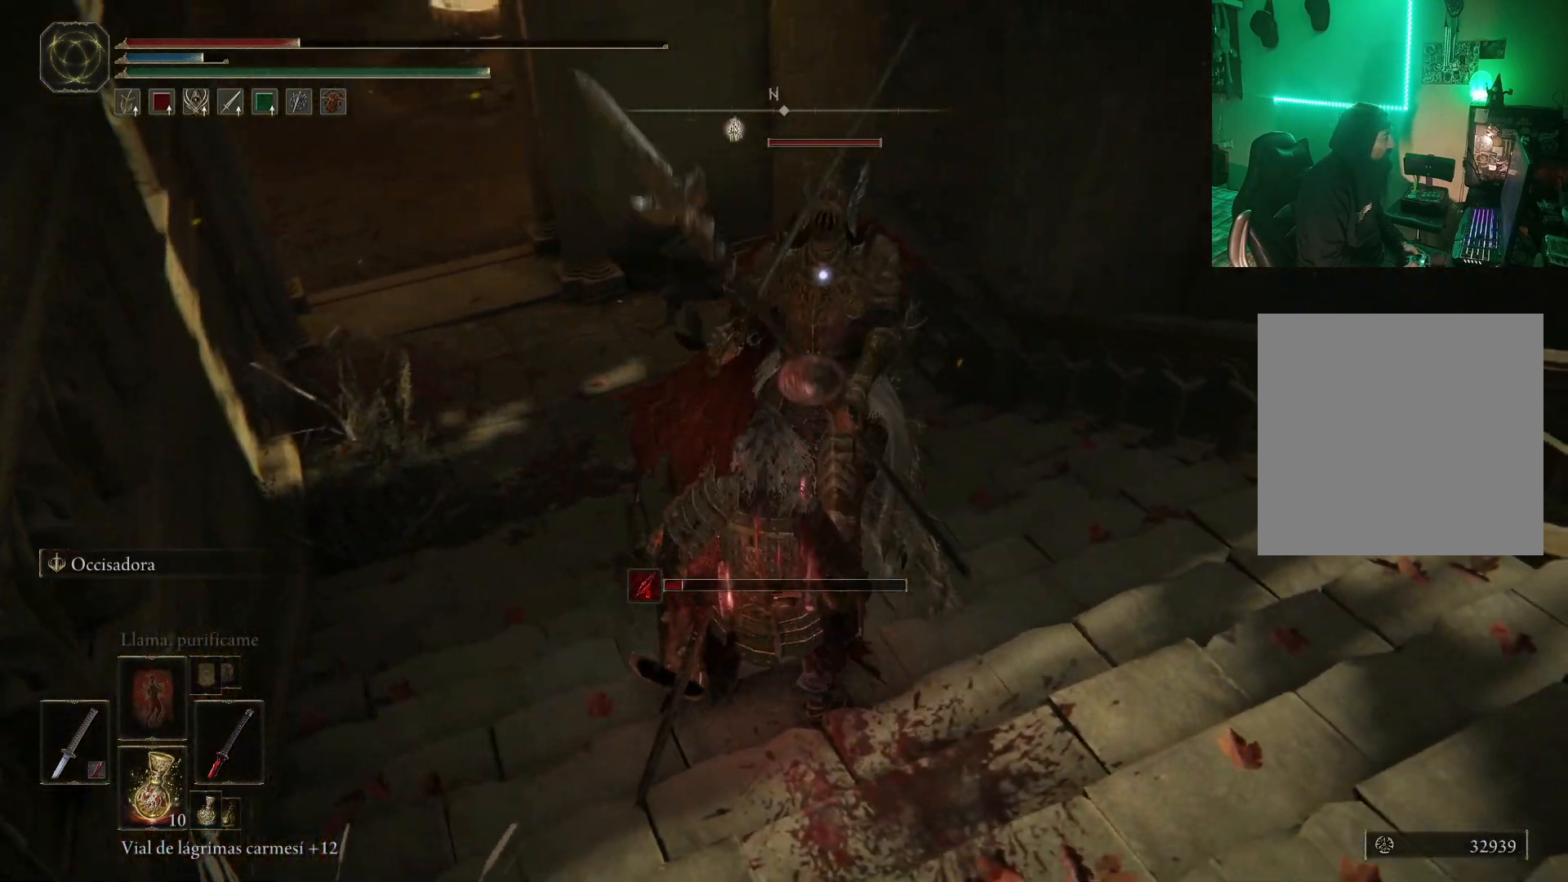
{"buttons": ["X"], "left_stick": "center", "right_stick": "center", "events": [[67, "DPAD_DOWN", "down"], [150, "DPAD_DOWN", "up"], [233, "DPAD_DOWN", "down"], [350, "DPAD_DOWN", "up"], [433, "X", "down"]]}
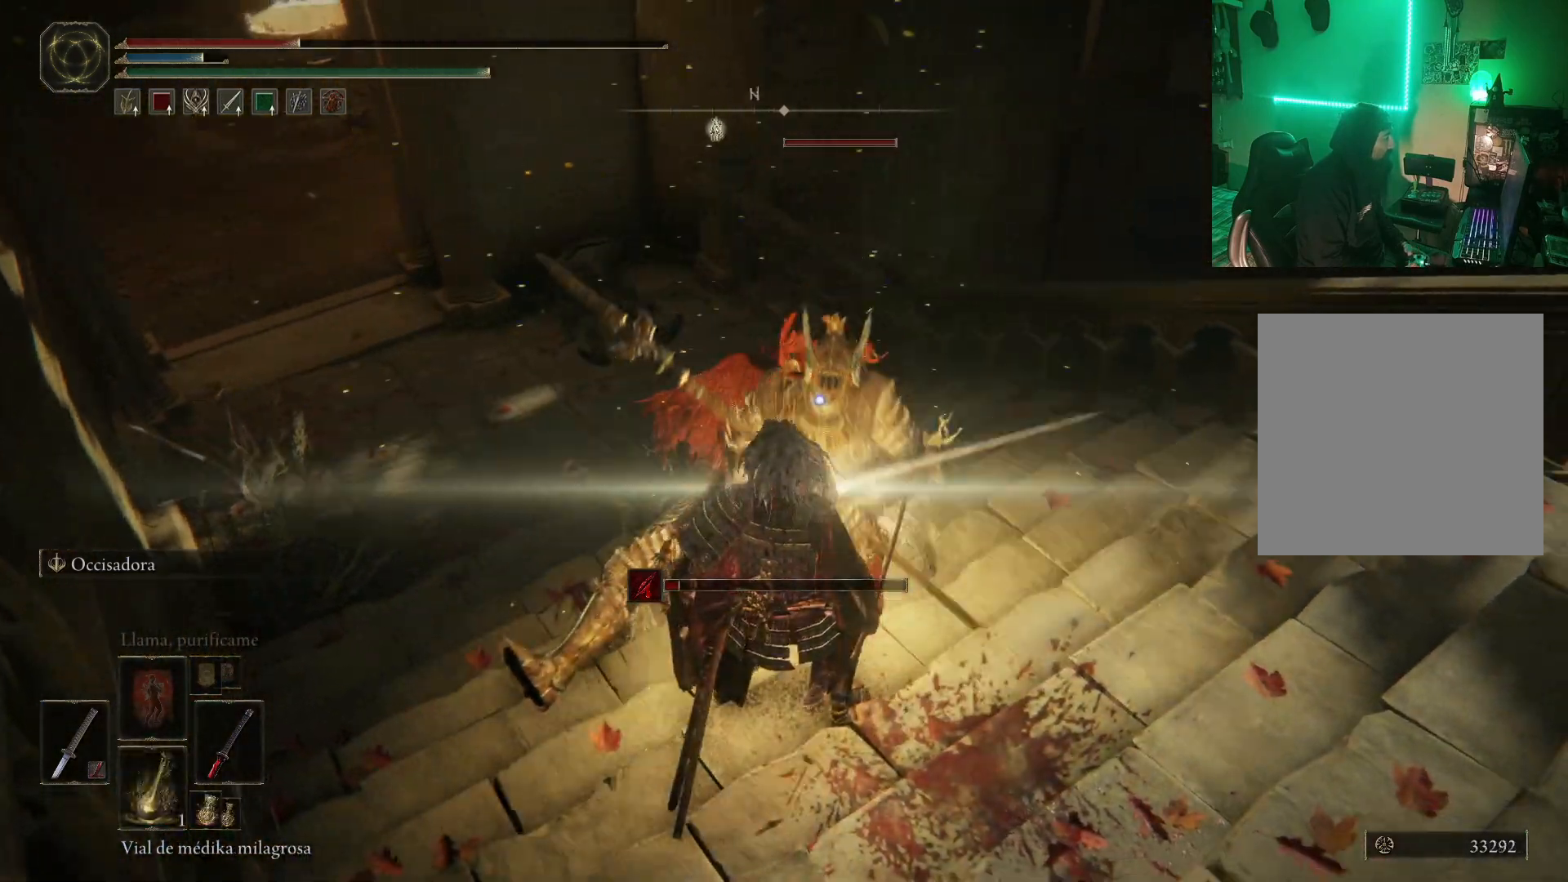
{"buttons": [], "left_stick": "center", "right_stick": "center", "events": [[33, "X", "up"], [333, "DPAD_DOWN", "down"], [450, "DPAD_DOWN", "up"]]}
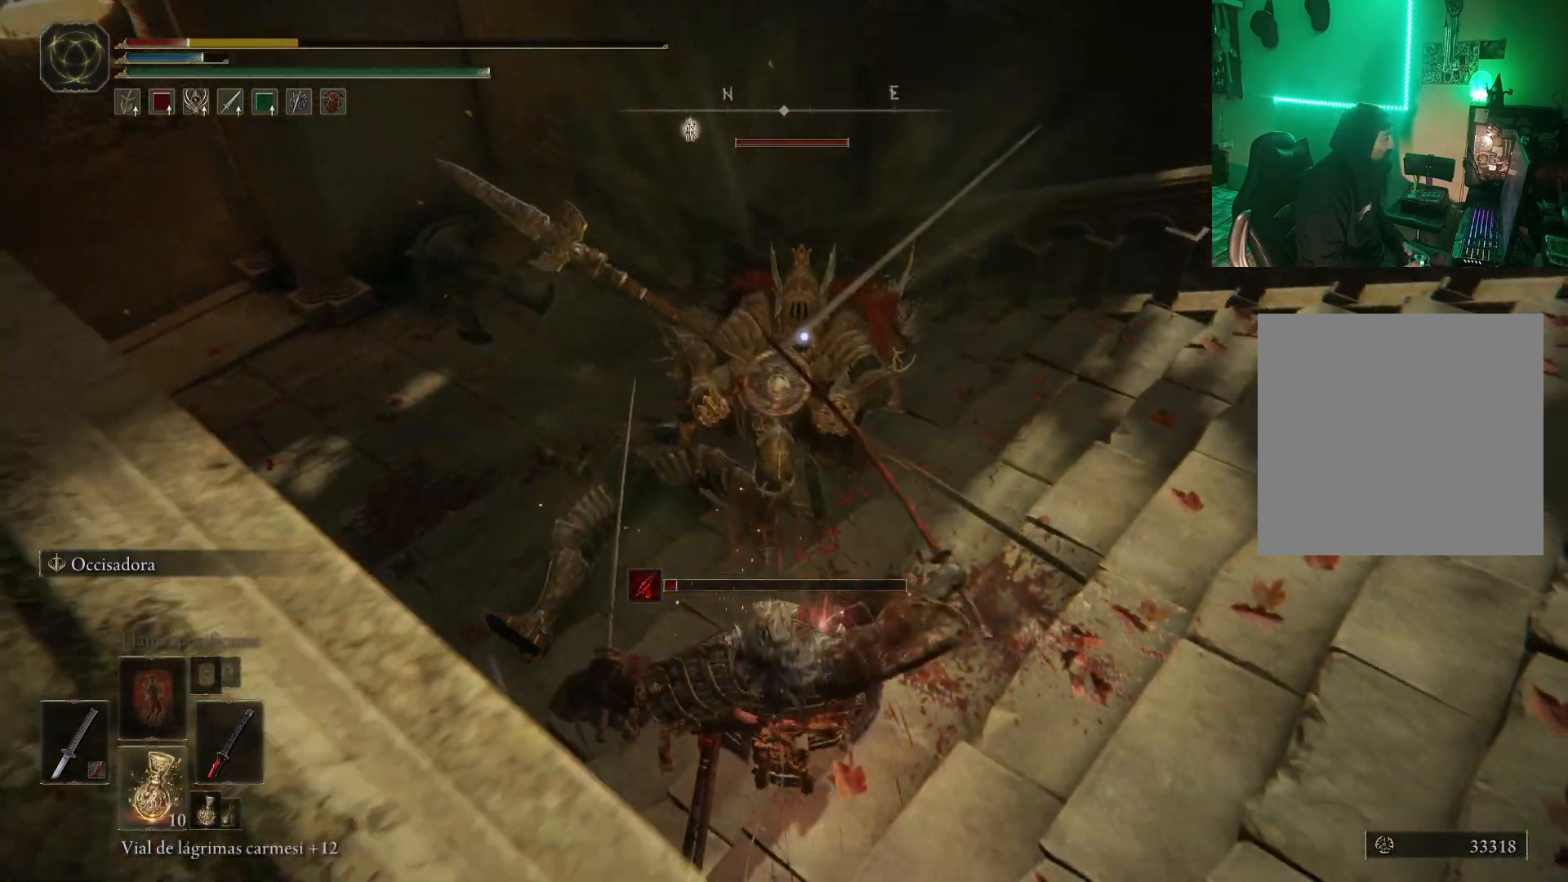
{"buttons": [], "left_stick": "right", "right_stick": "center", "events": [[450, "left_stick", "right"]]}
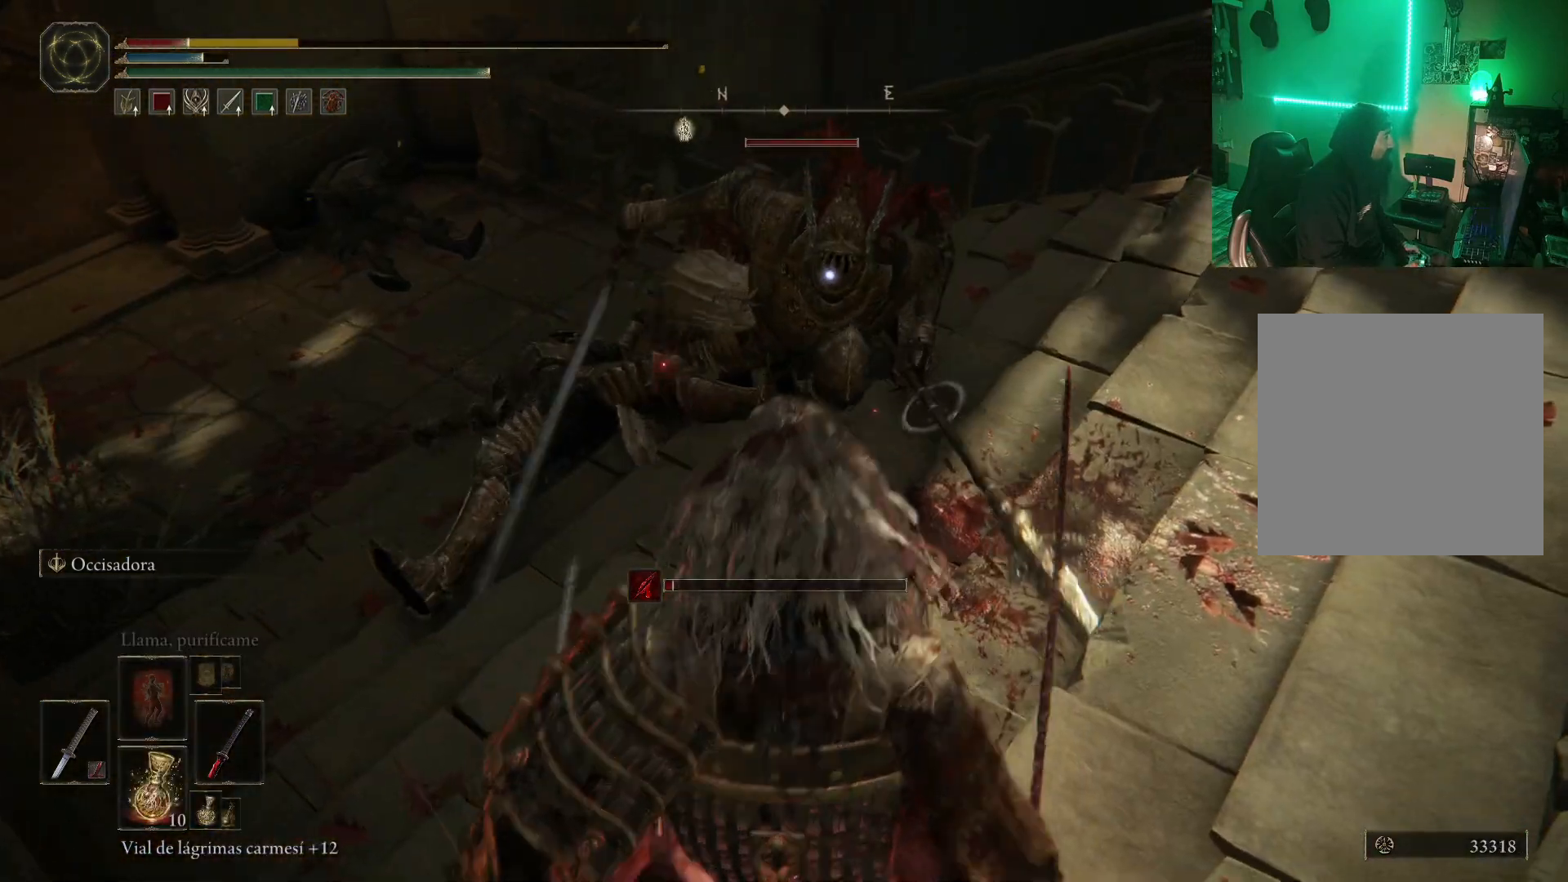
{"buttons": [], "left_stick": "right", "right_stick": "center", "events": [[433, "DPAD_DOWN", "down"], [500, "DPAD_DOWN", "up"]]}
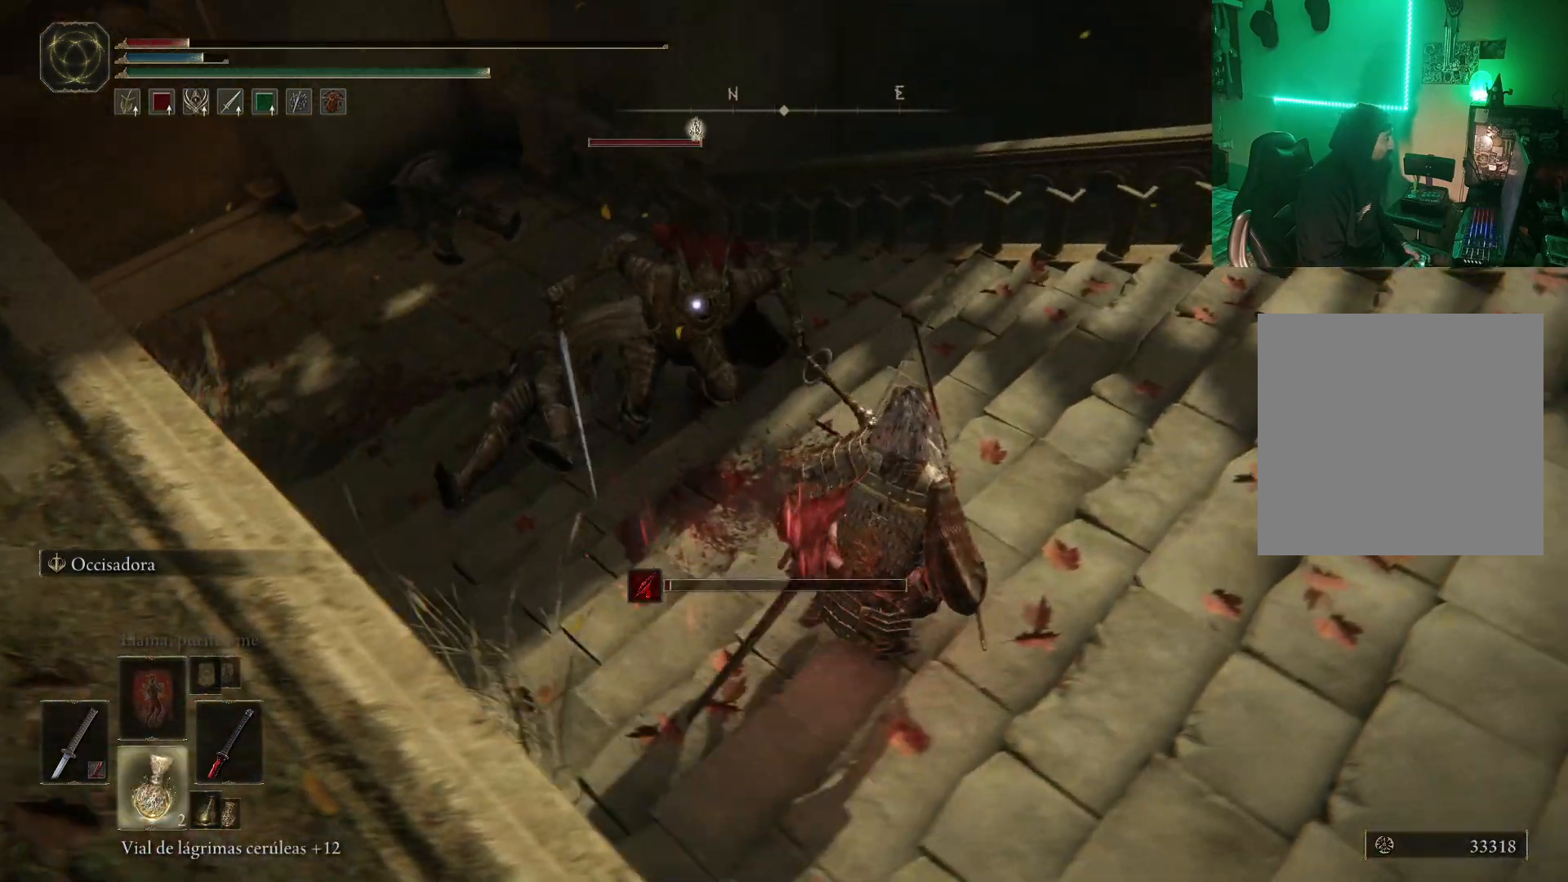
{"buttons": [], "left_stick": "down", "right_stick": "center", "events": [[350, "left_stick", "down"], [400, "DPAD_DOWN", "down"], [500, "DPAD_DOWN", "up"]]}
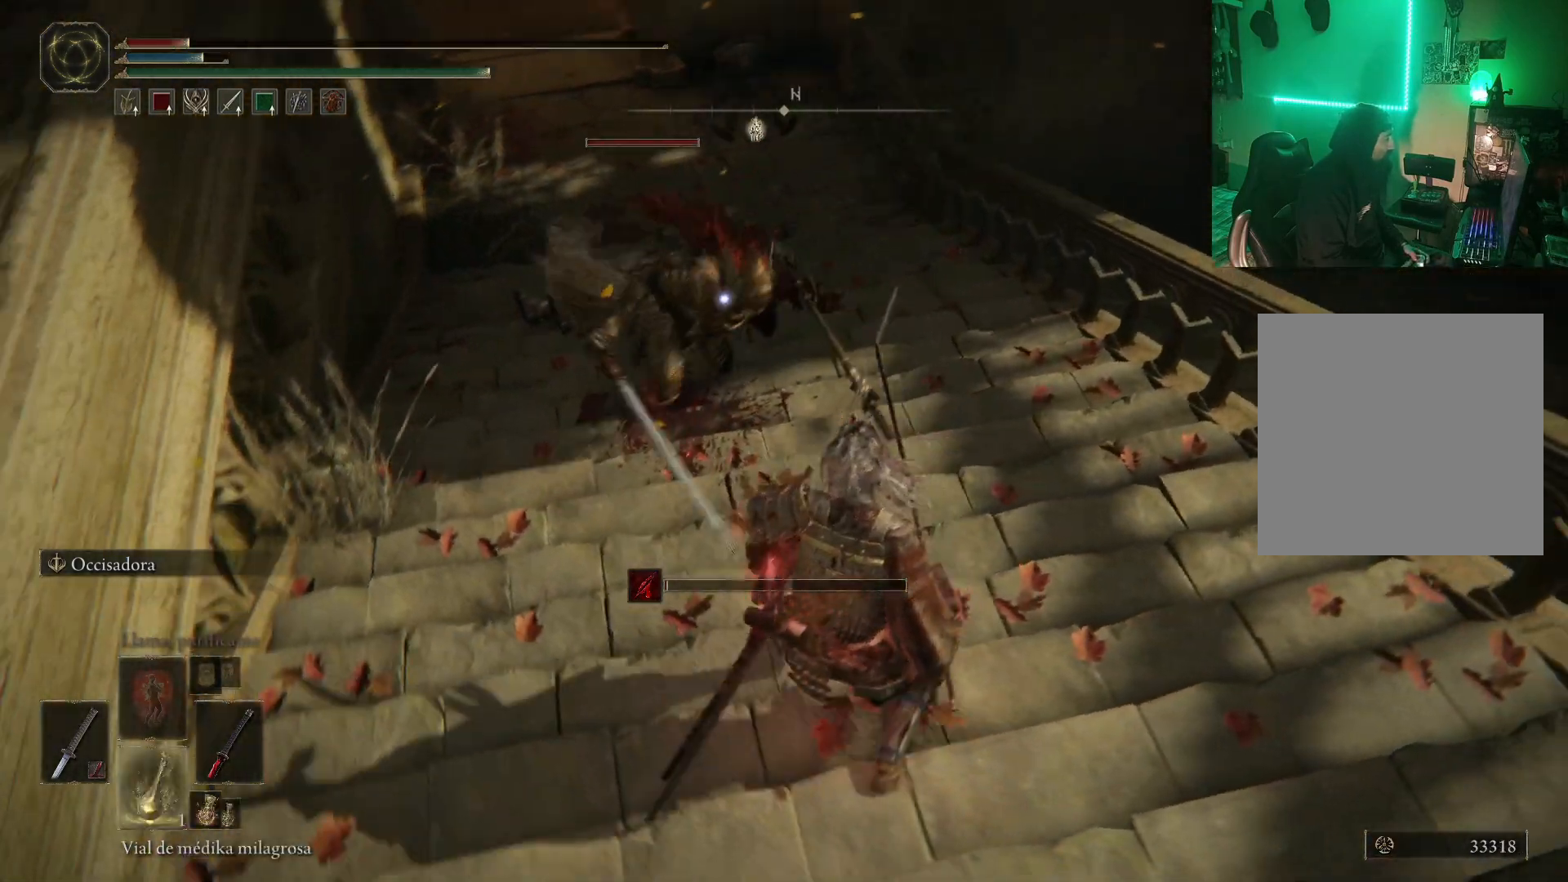
{"buttons": [], "left_stick": "down", "right_stick": "center", "events": [[183, "X", "down"], [300, "X", "up"]]}
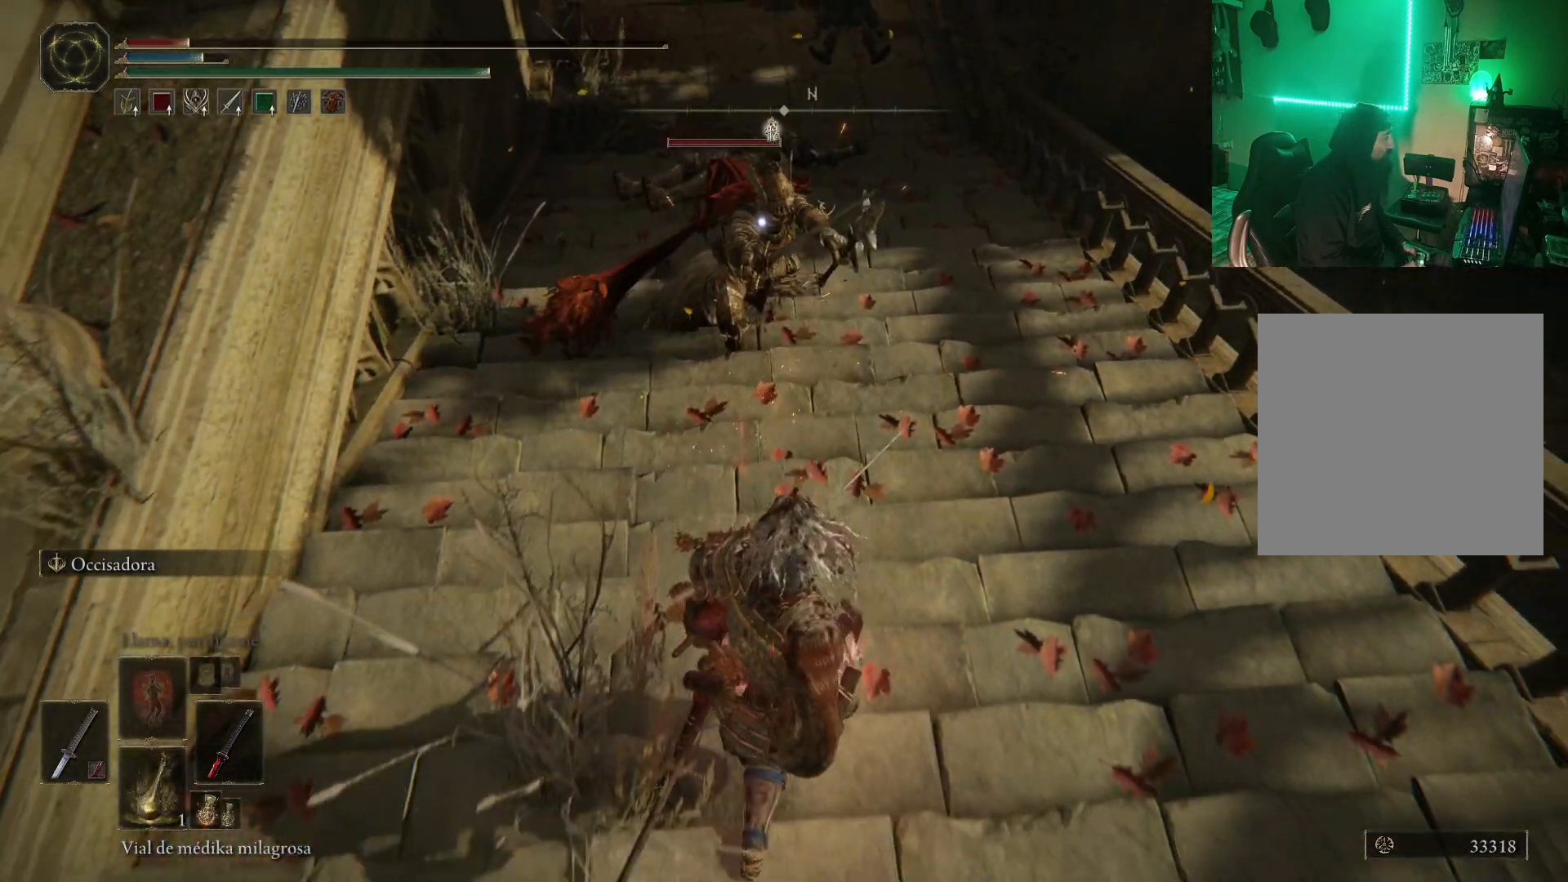
{"buttons": [], "left_stick": "down", "right_stick": "center", "events": []}
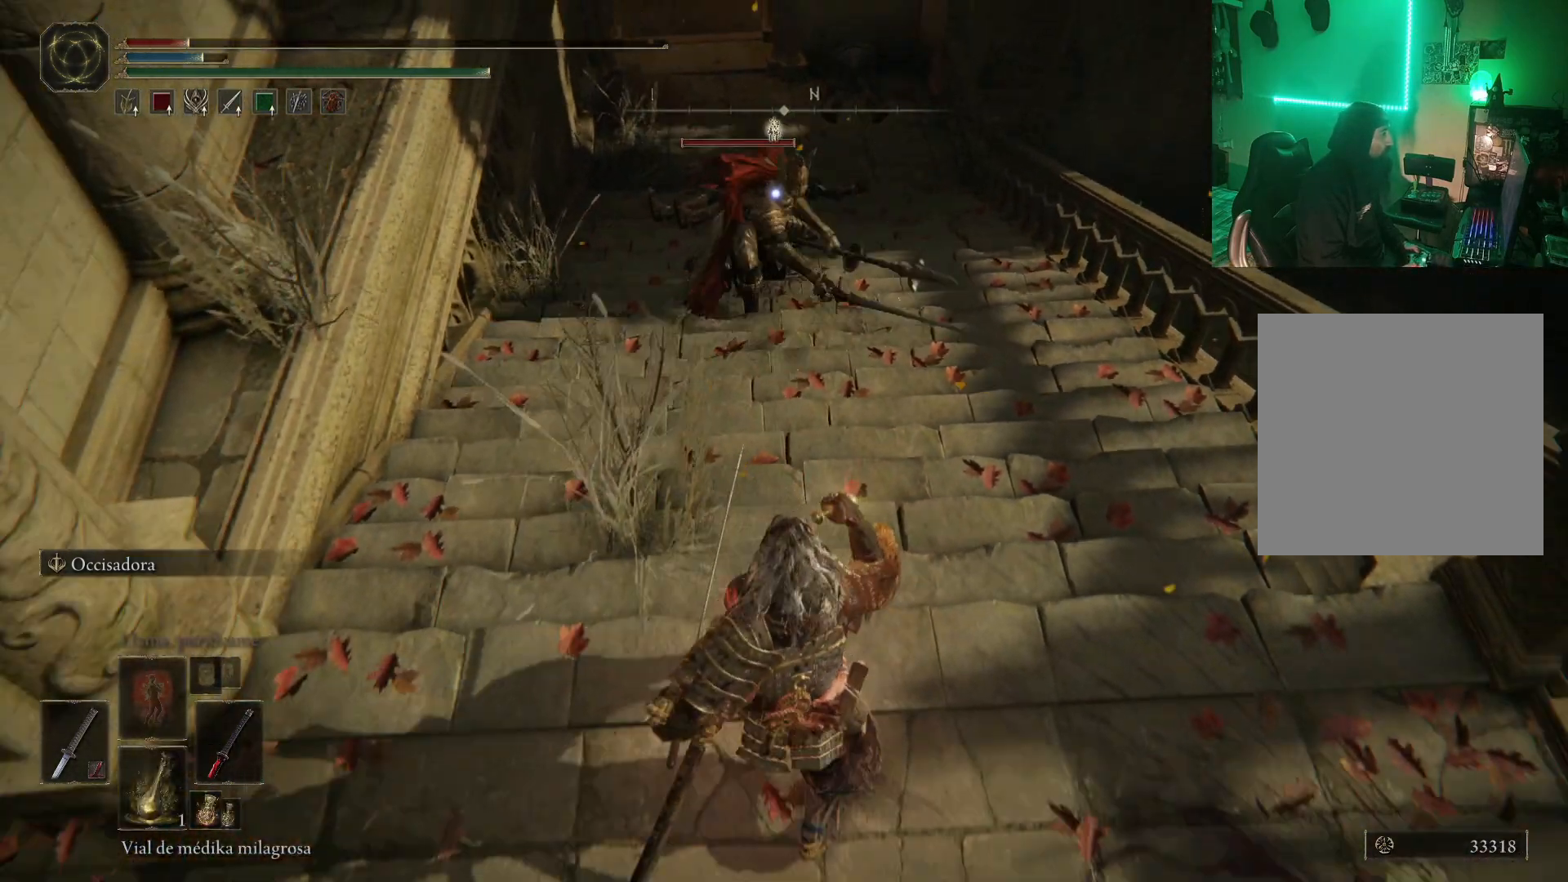
{"buttons": [], "left_stick": "down", "right_stick": "center", "events": []}
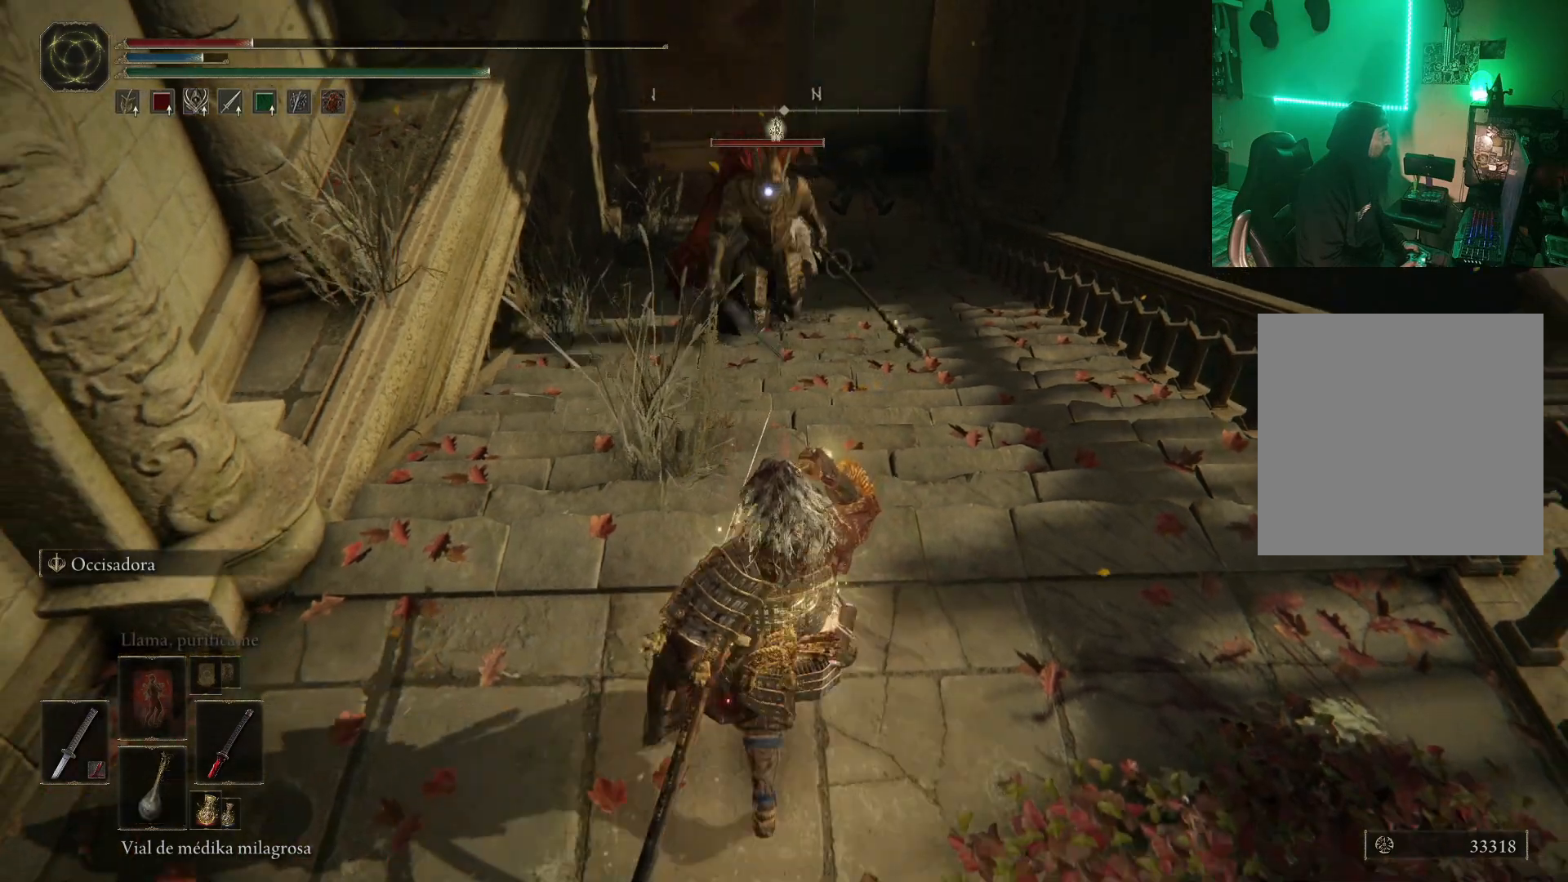
{"buttons": [], "left_stick": "down", "right_stick": "center", "events": [[267, "DPAD_DOWN", "down"], [383, "DPAD_DOWN", "up"]]}
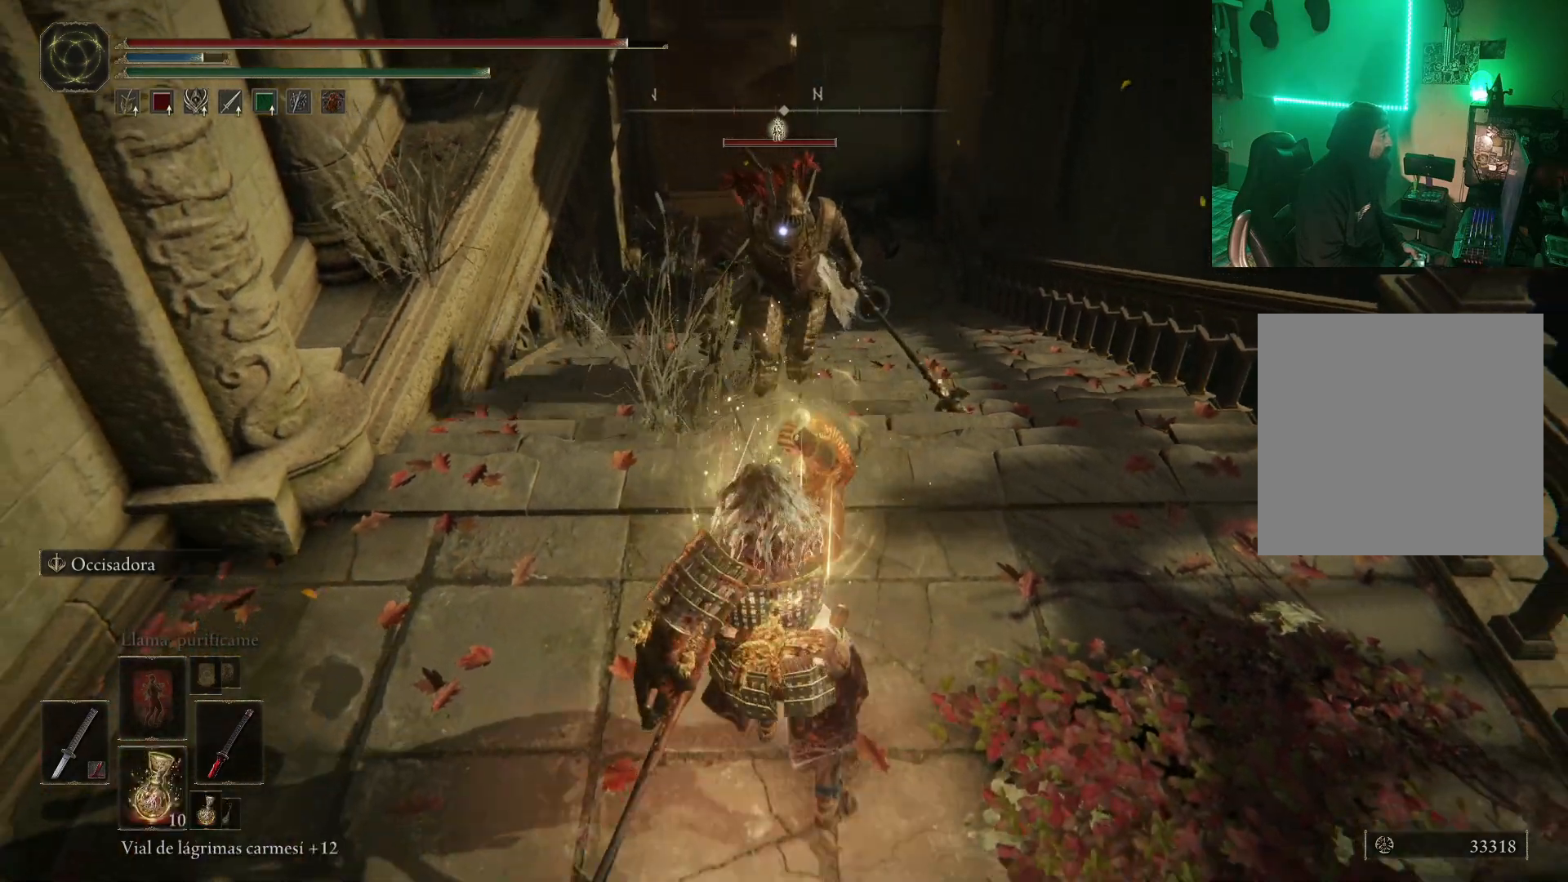
{"buttons": ["B"], "left_stick": "down", "right_stick": "center", "events": [[333, "B", "down"], [433, "B", "up"], [483, "B", "down"]]}
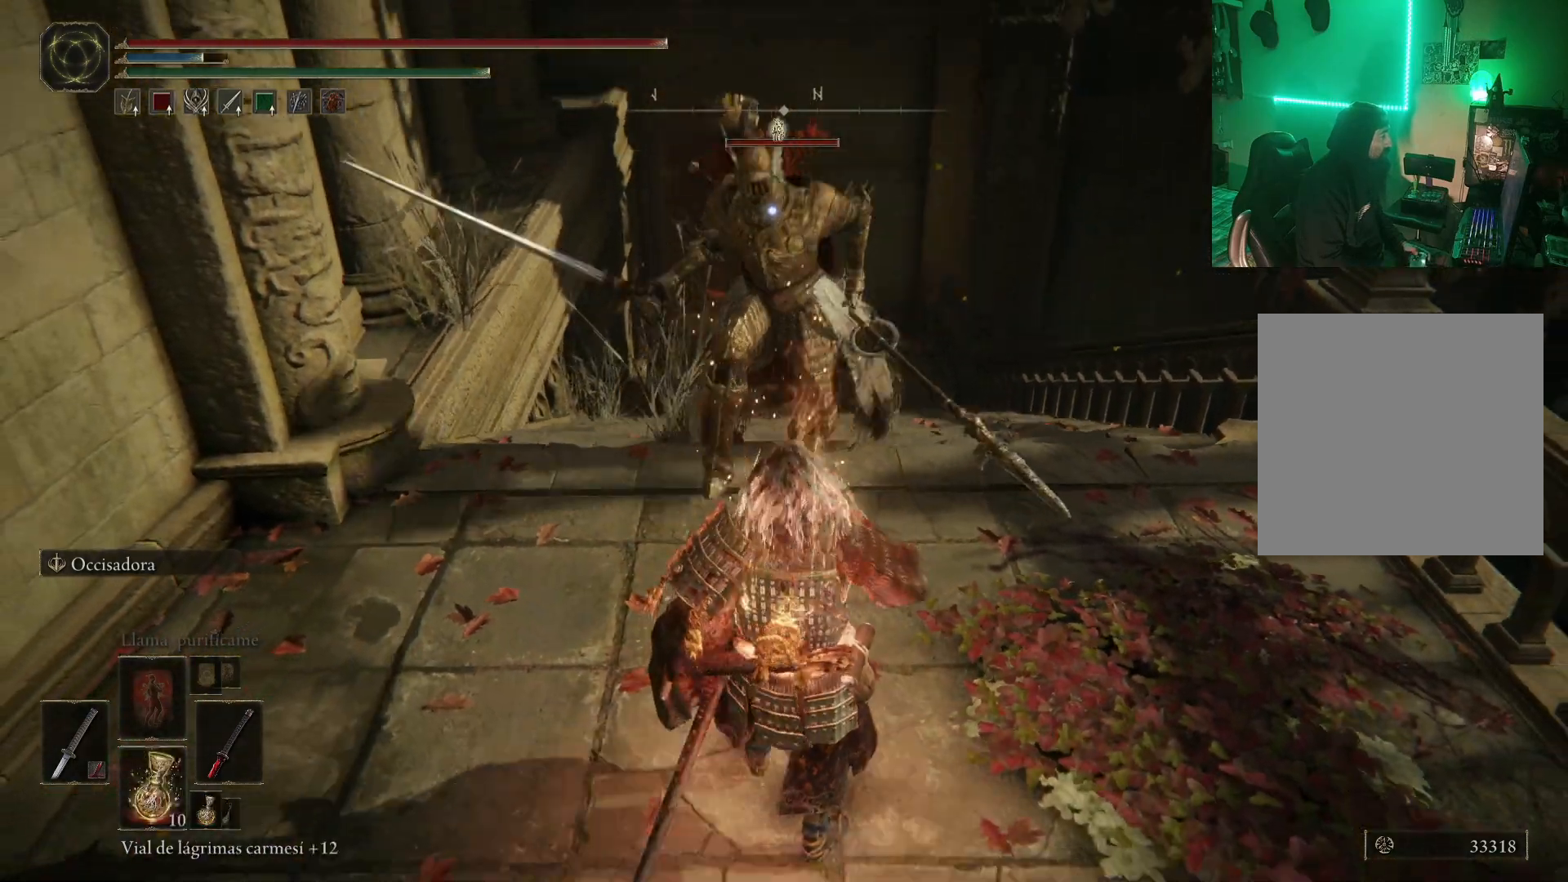
{"buttons": [], "left_stick": "down", "right_stick": "center", "events": [[83, "B", "up"], [100, "B", "down"], [200, "B", "up"], [267, "B", "down"], [333, "B", "up"], [417, "B", "down"], [467, "B", "up"]]}
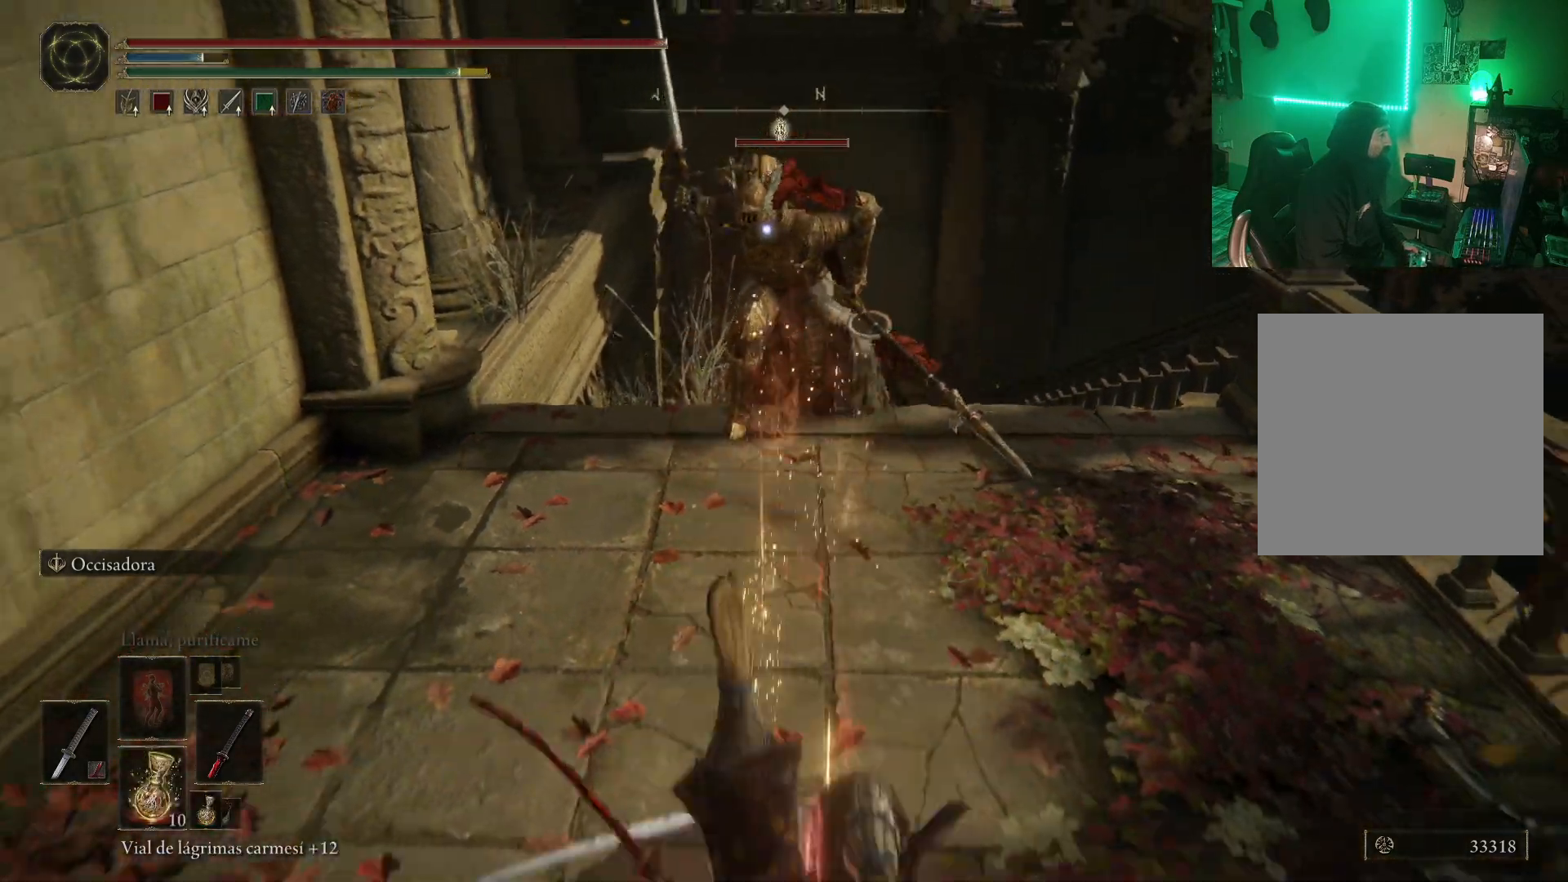
{"buttons": [], "left_stick": "down", "right_stick": "center", "events": [[83, "B", "down"], [167, "B", "up"], [250, "B", "down"], [300, "B", "up"]]}
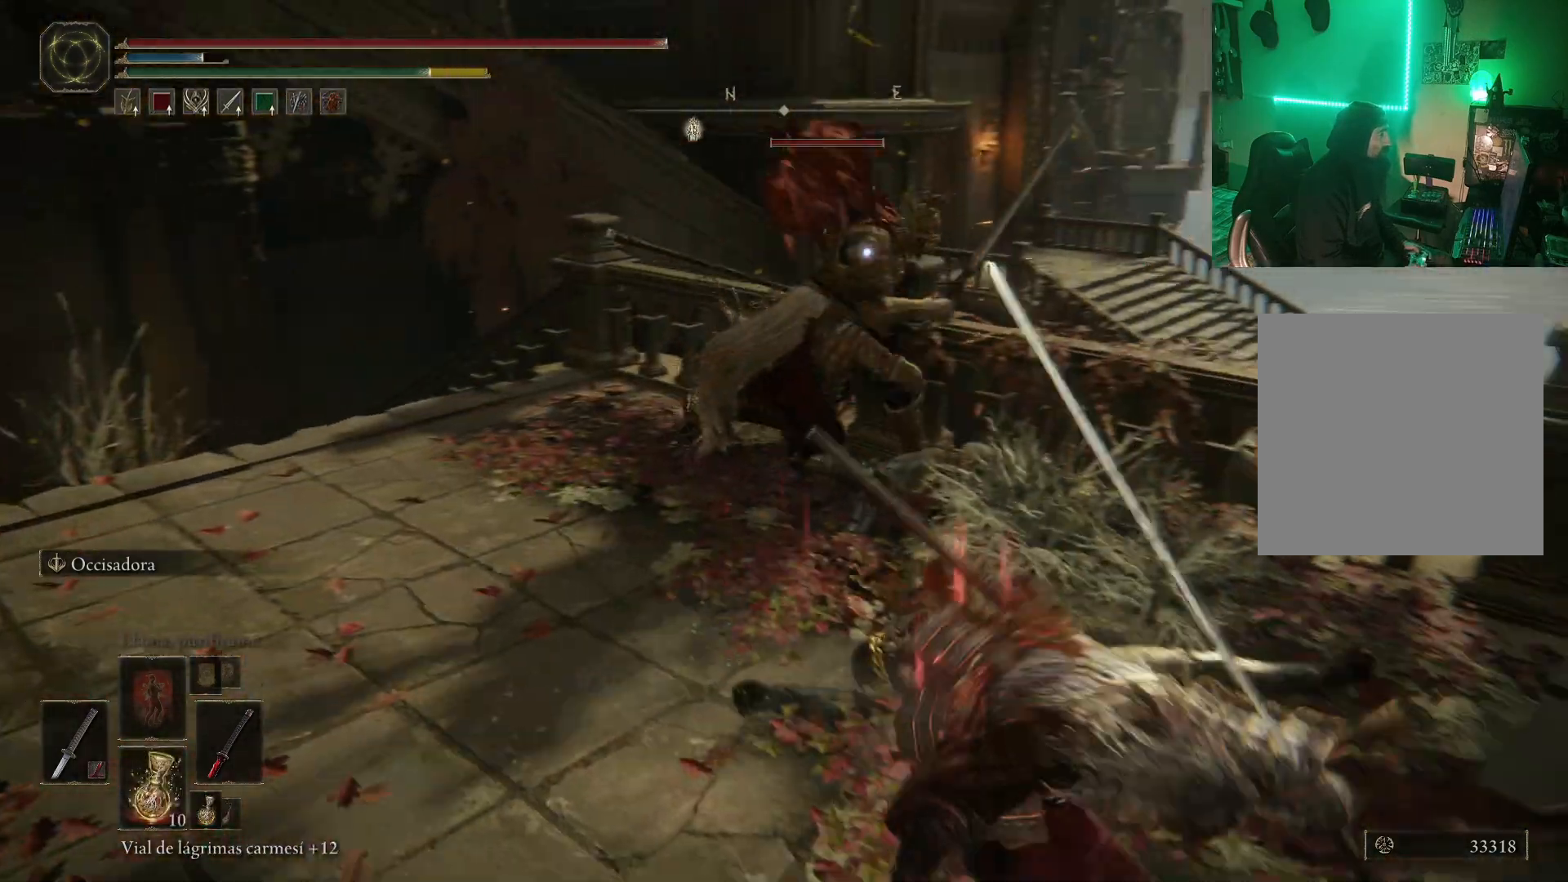
{"buttons": ["L2"], "left_stick": "up-left", "right_stick": "center", "events": [[117, "left_stick", "down-left"], [400, "L2", "down"], [400, "left_stick", "up-left"]]}
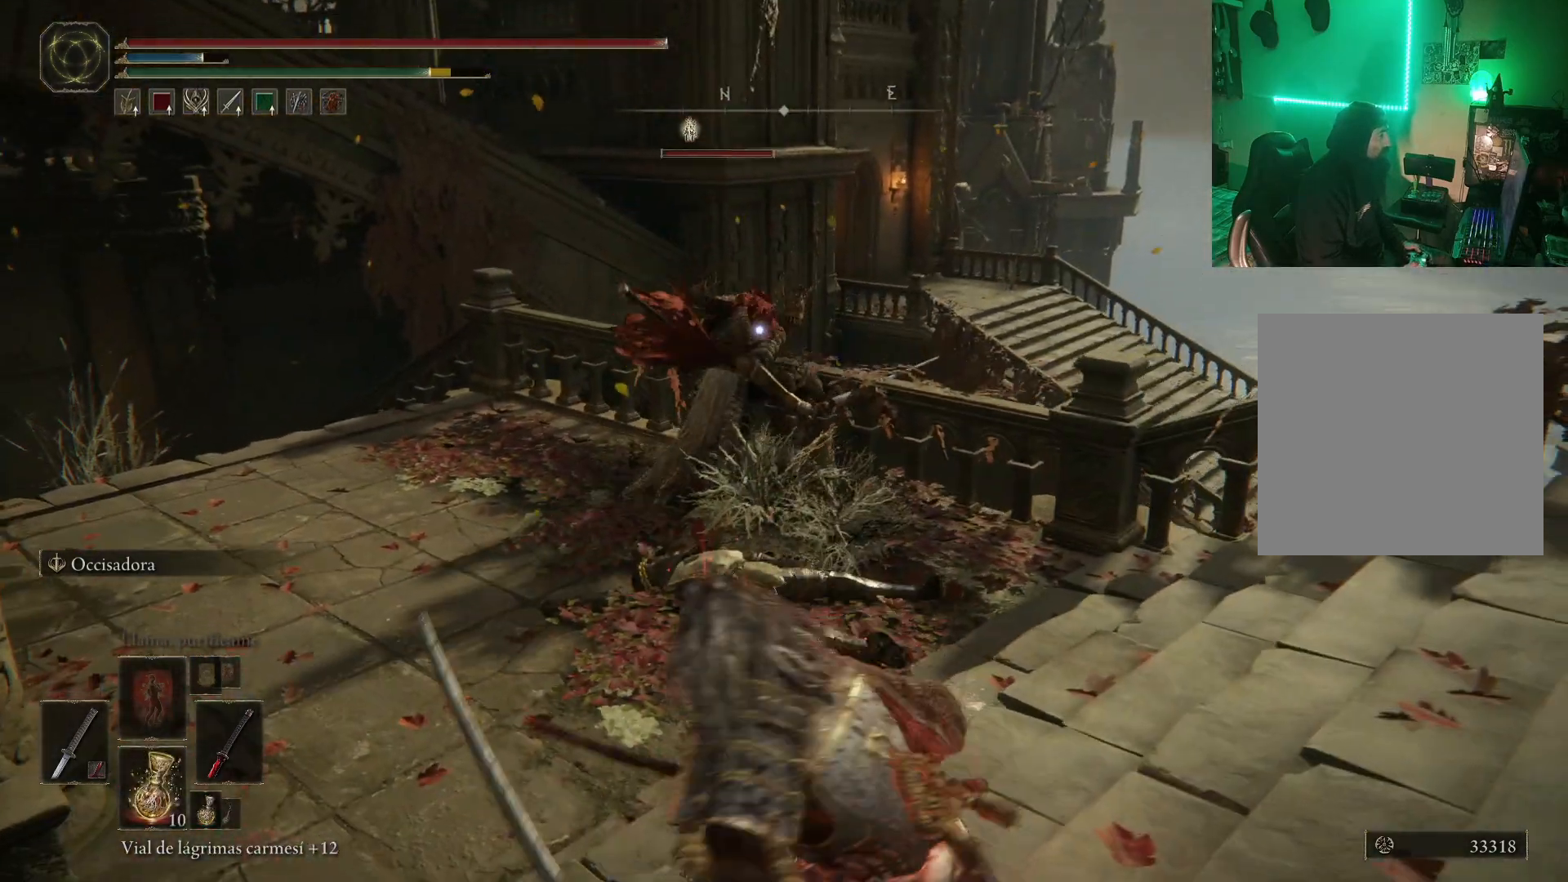
{"buttons": ["L2"], "left_stick": "up", "right_stick": "center", "events": [[33, "left_stick", "up"]]}
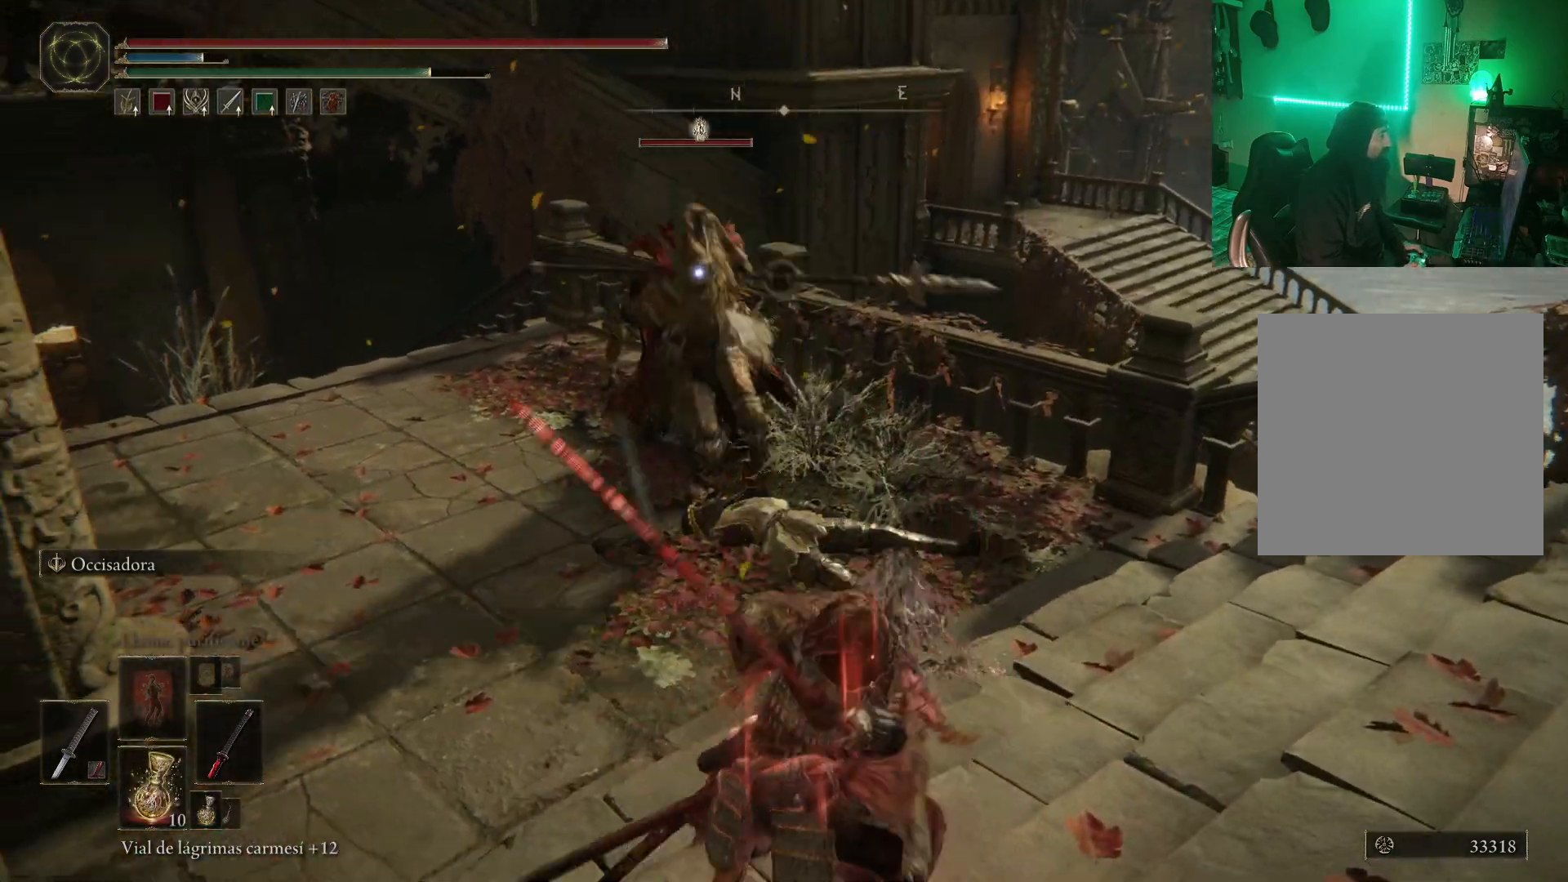
{"buttons": [], "left_stick": "up", "right_stick": "center", "events": [[100, "L2", "up"]]}
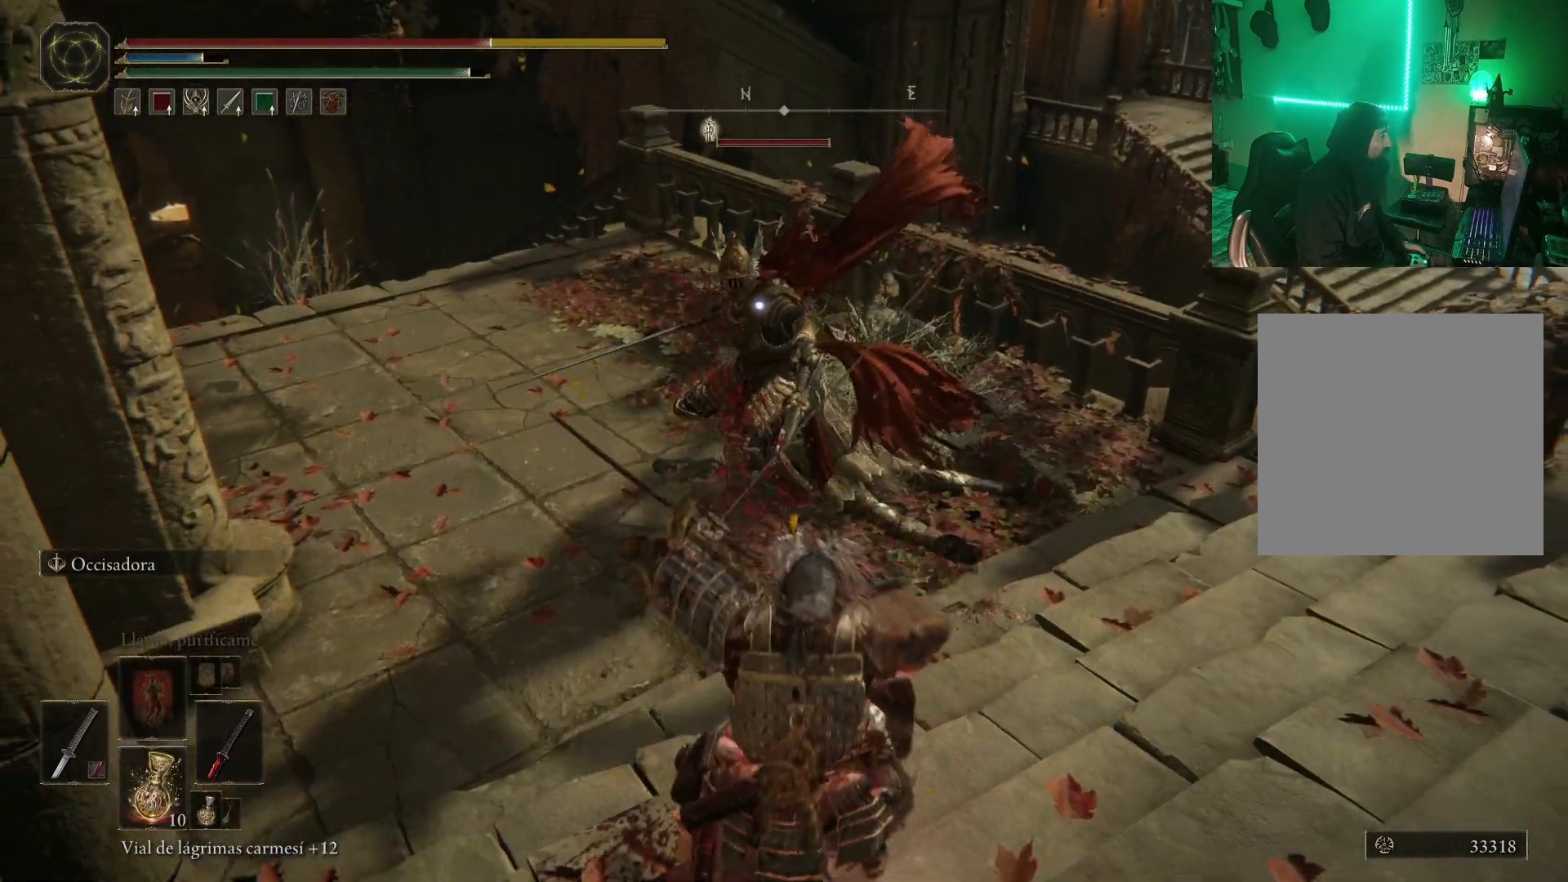
{"buttons": [], "left_stick": "down-right", "right_stick": "center", "events": [[33, "B", "down"], [50, "left_stick", "up-right"], [100, "B", "up"], [200, "left_stick", "down-right"], [217, "B", "down"], [283, "B", "up"], [383, "B", "down"], [450, "B", "up"]]}
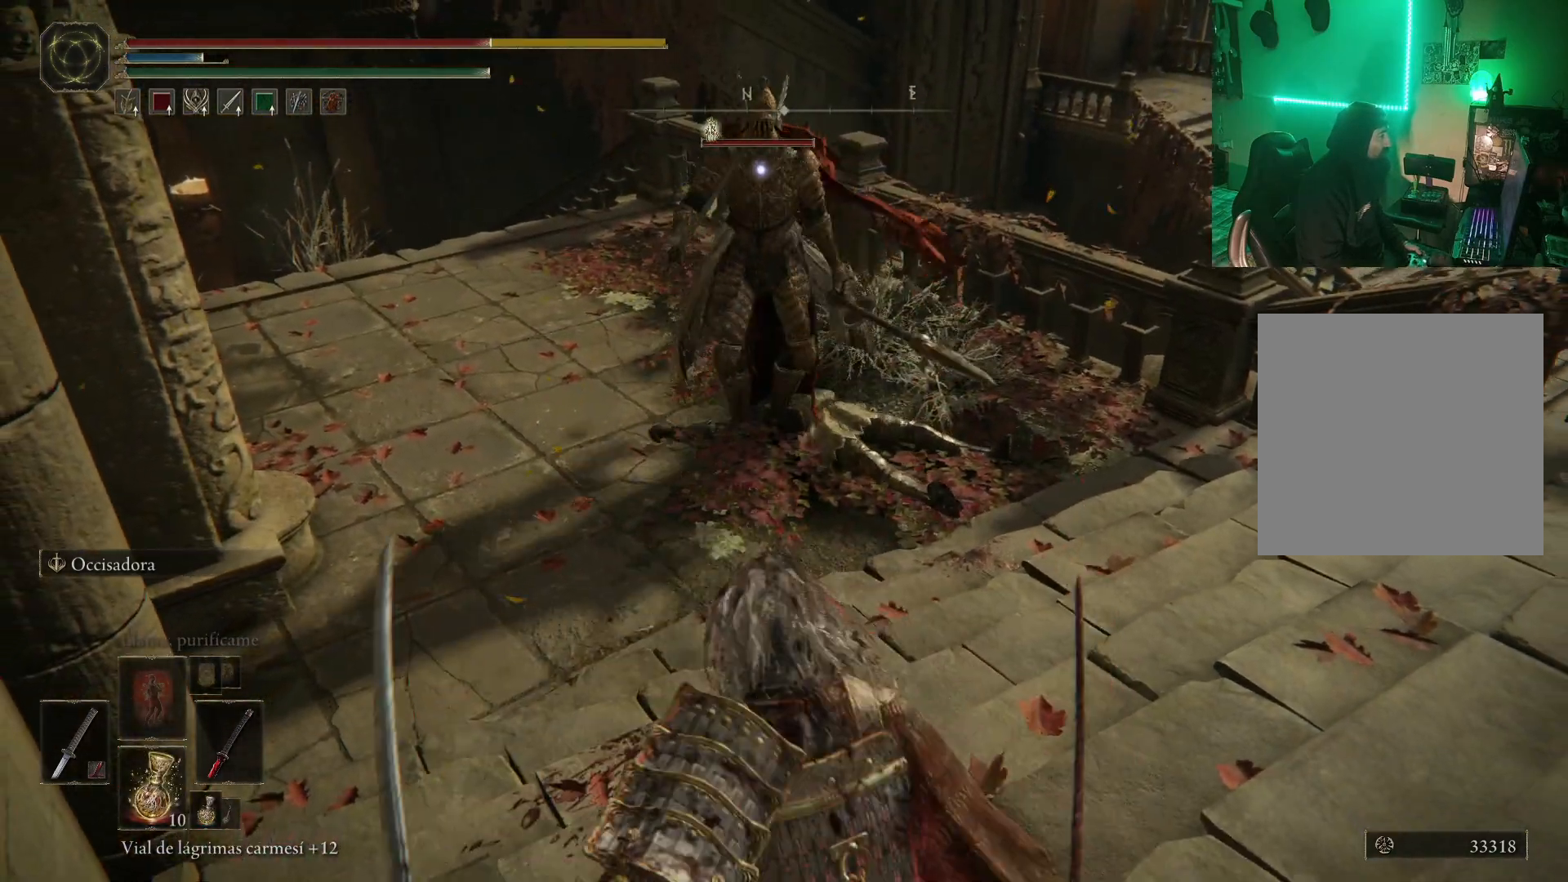
{"buttons": ["B"], "left_stick": "down-right", "right_stick": "center", "events": [[50, "B", "down"], [83, "B", "up"], [167, "B", "down"], [267, "B", "up"], [317, "B", "down"], [450, "B", "up"], [500, "B", "down"]]}
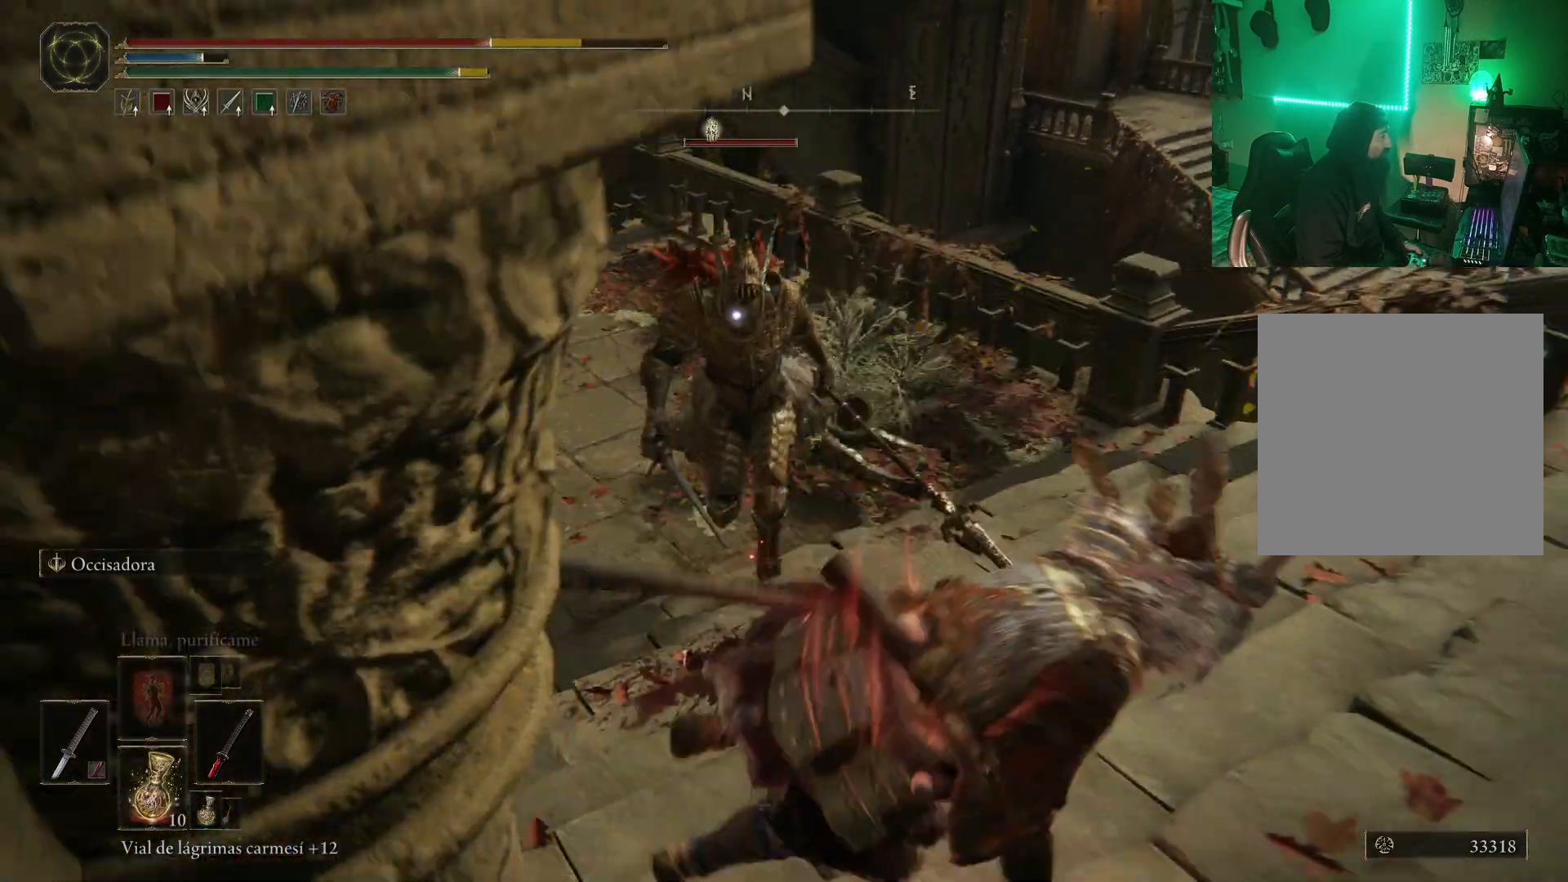
{"buttons": ["B"], "left_stick": "down", "right_stick": "center", "events": [[67, "B", "up"], [183, "B", "down"], [233, "B", "up"], [317, "left_stick", "down"], [333, "B", "down"], [417, "B", "up"], [483, "B", "down"]]}
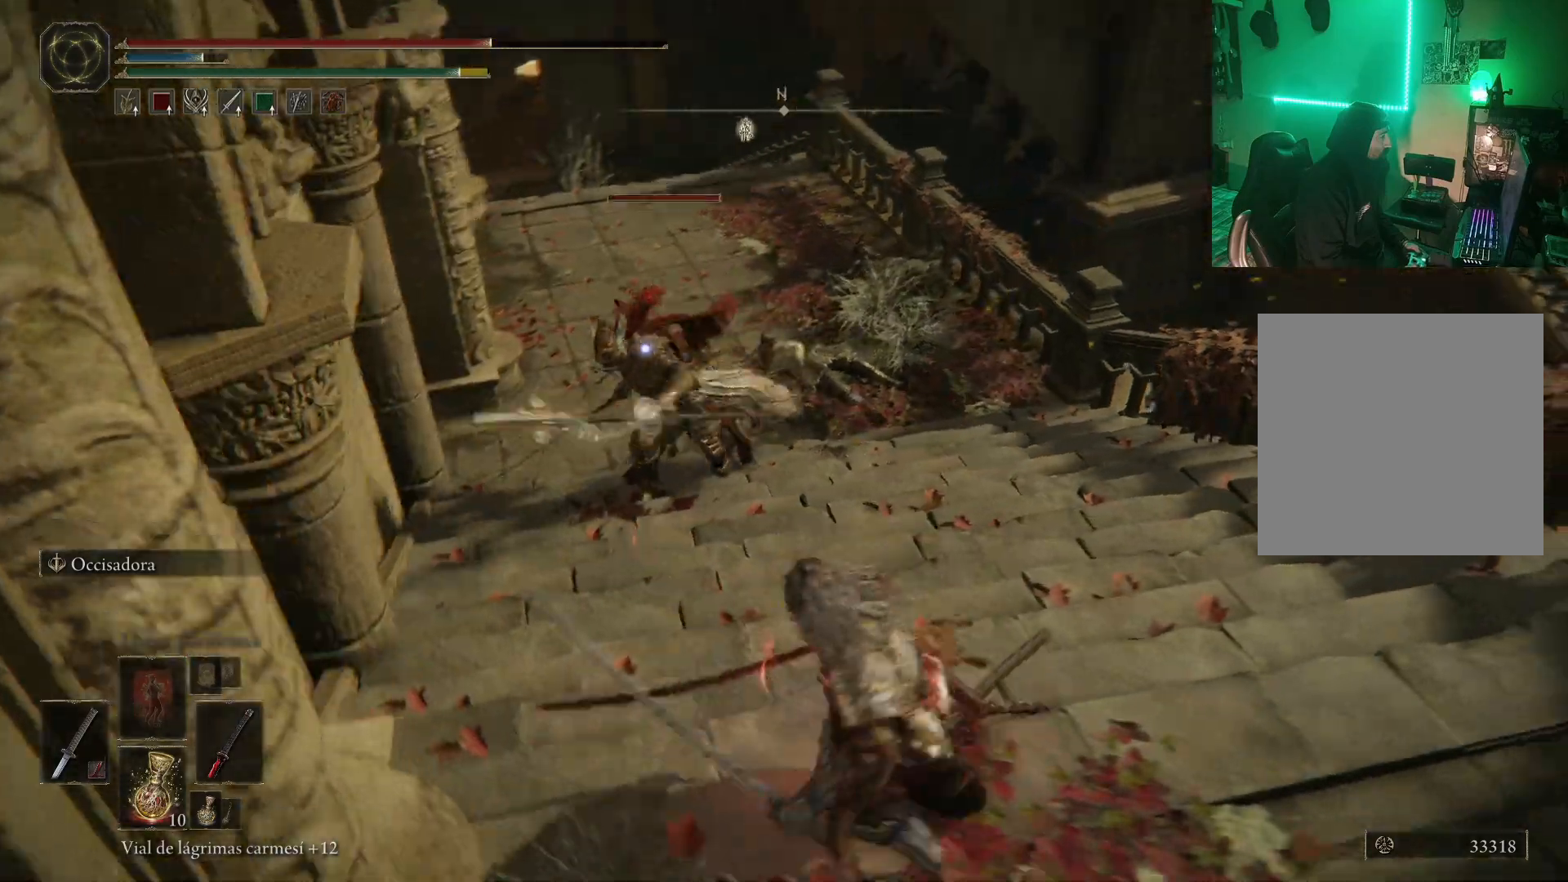
{"buttons": [], "left_stick": "center", "right_stick": "center", "events": [[83, "B", "up"], [300, "left_stick", "center"]]}
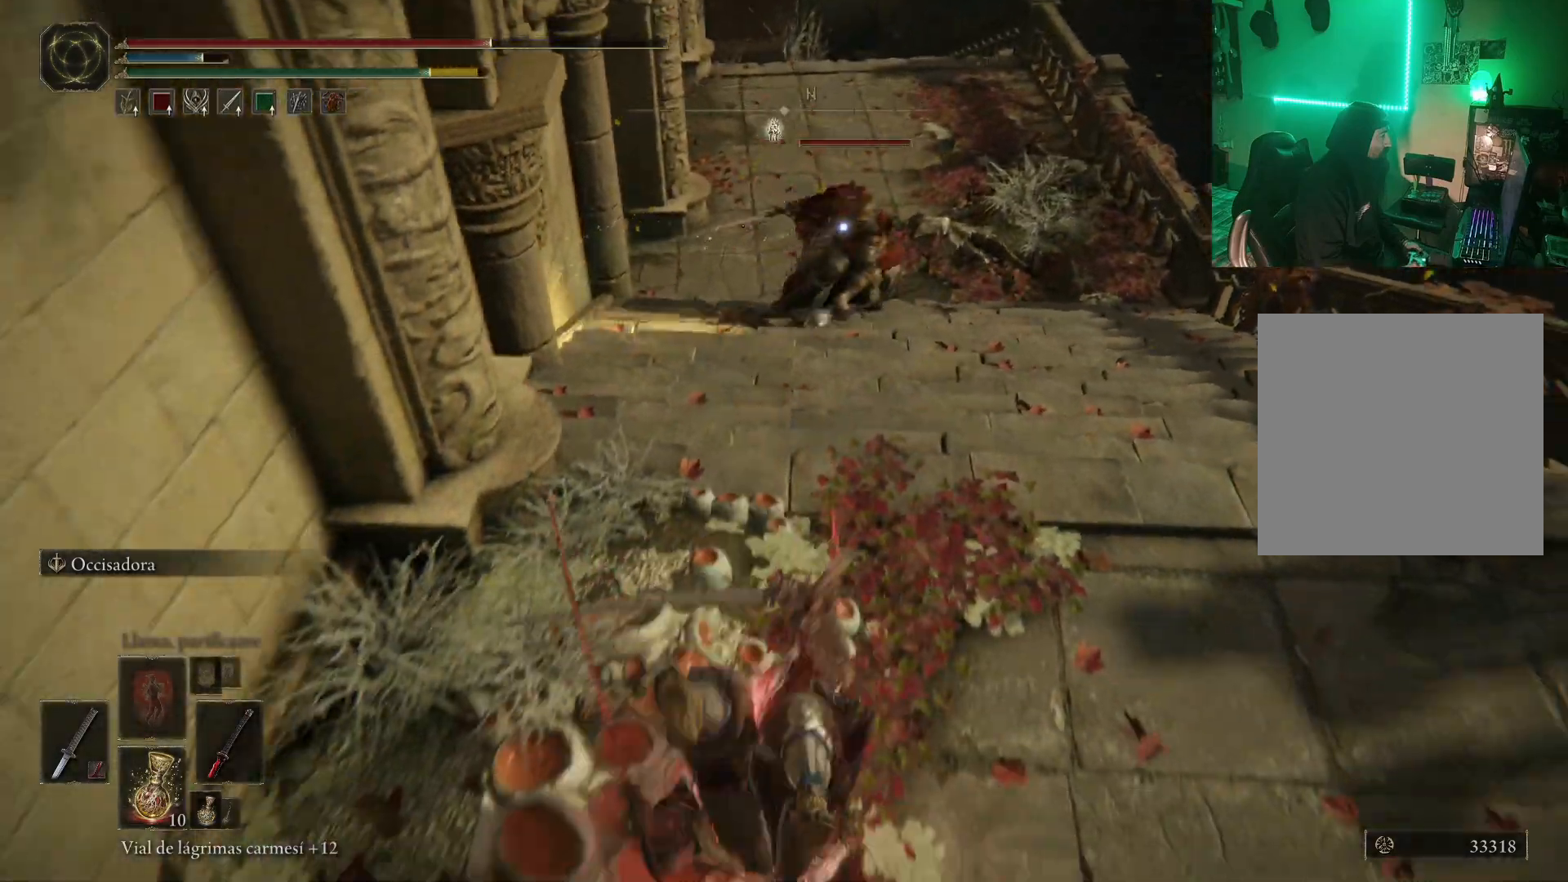
{"buttons": [], "left_stick": "up-right", "right_stick": "center", "events": [[100, "left_stick", "up-right"], [250, "left_stick", "right"], [417, "left_stick", "up-right"]]}
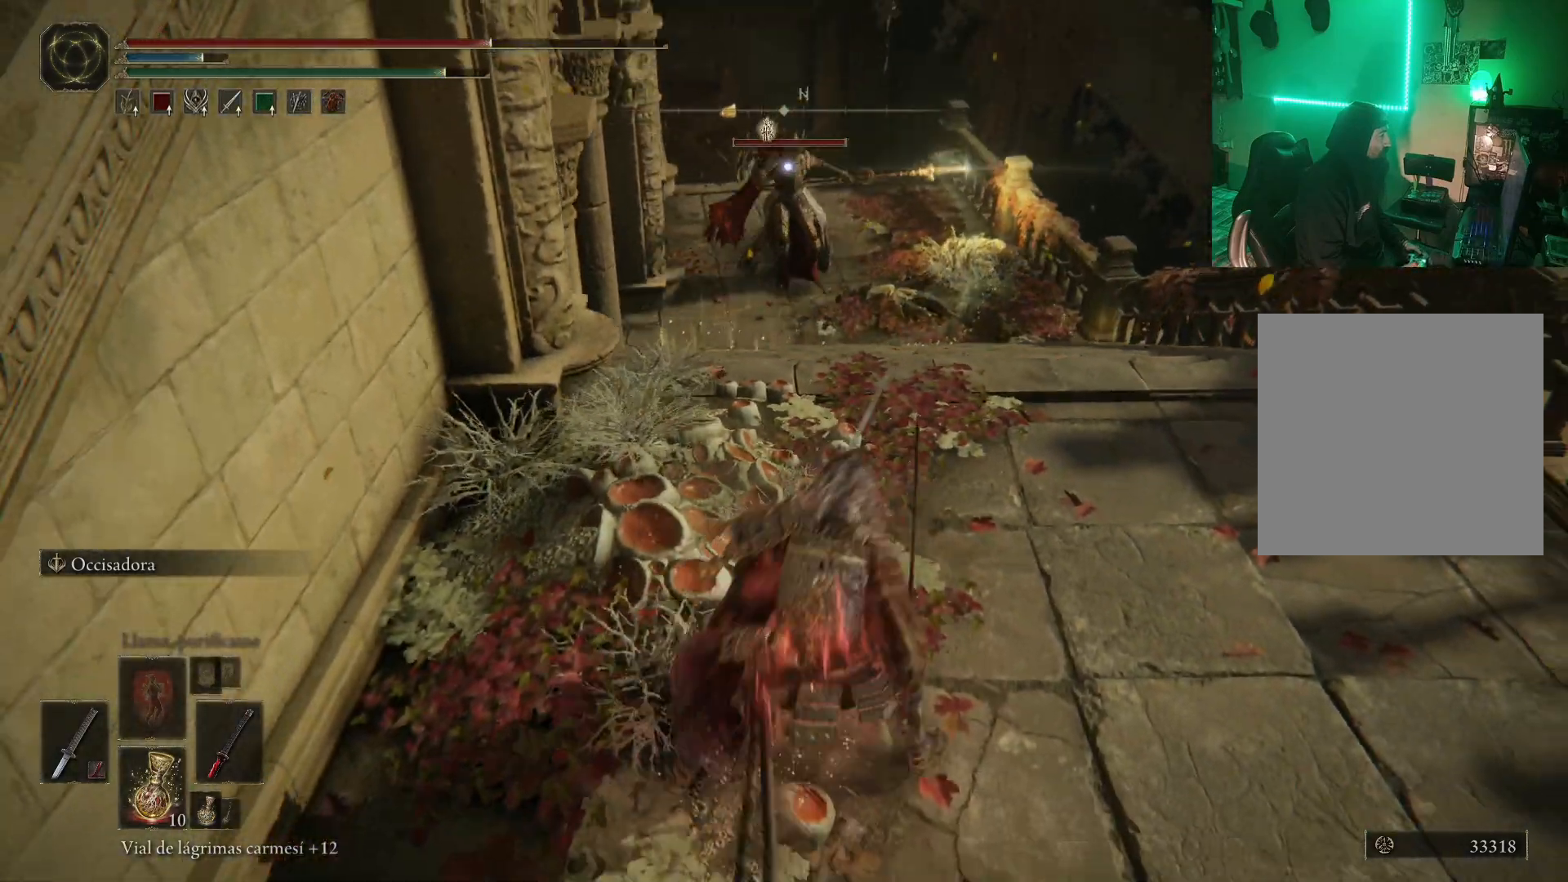
{"buttons": [], "left_stick": "down-right", "right_stick": "center", "events": [[333, "left_stick", "up"], [483, "left_stick", "down-right"]]}
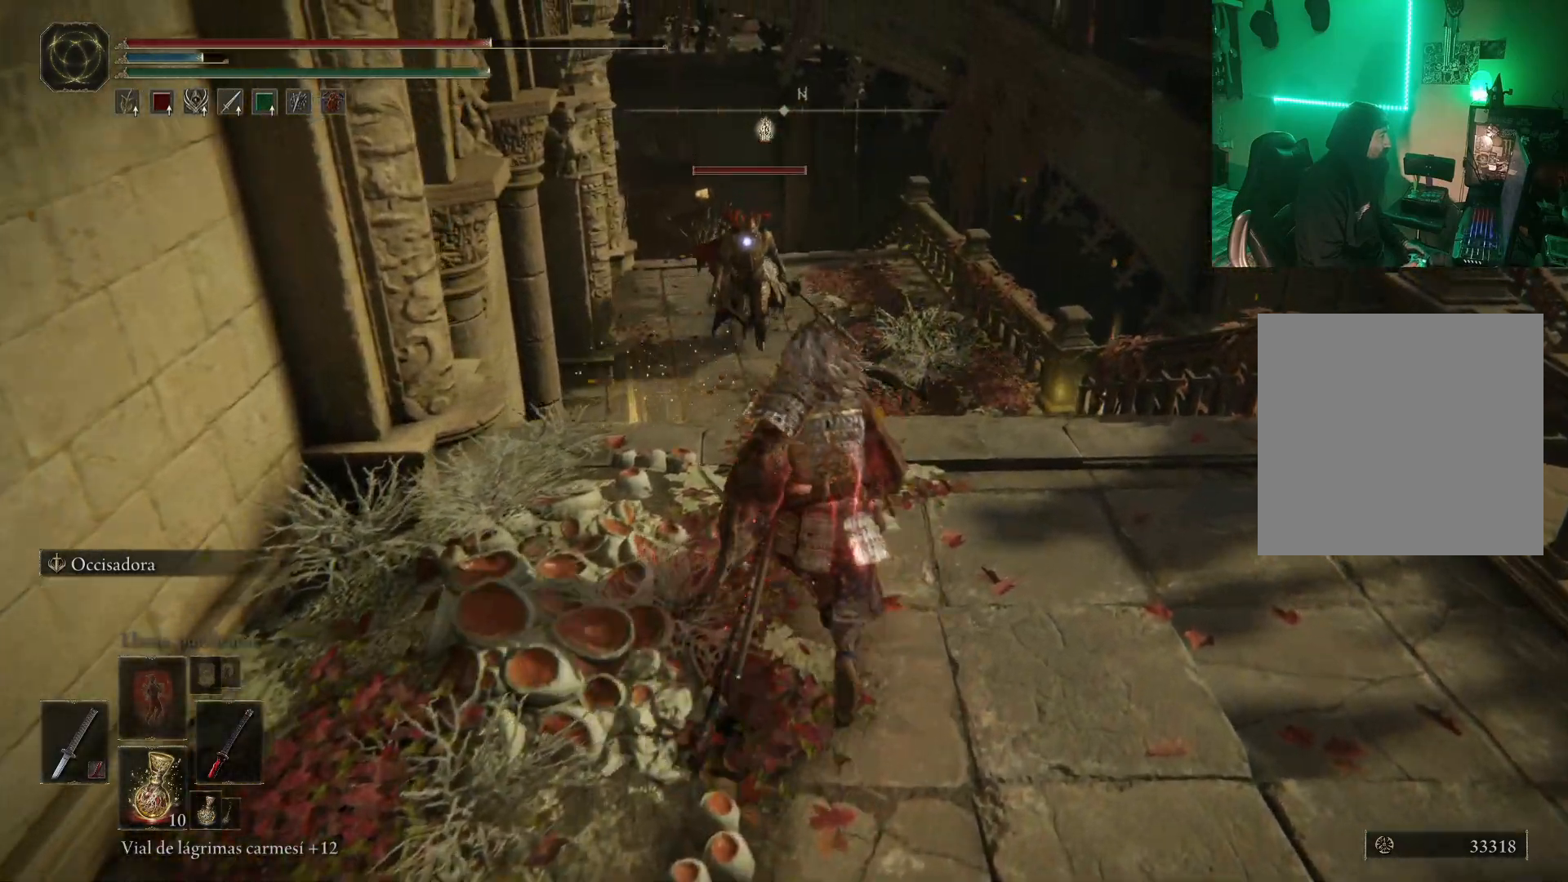
{"buttons": [], "left_stick": "down", "right_stick": "center", "events": [[300, "left_stick", "down"]]}
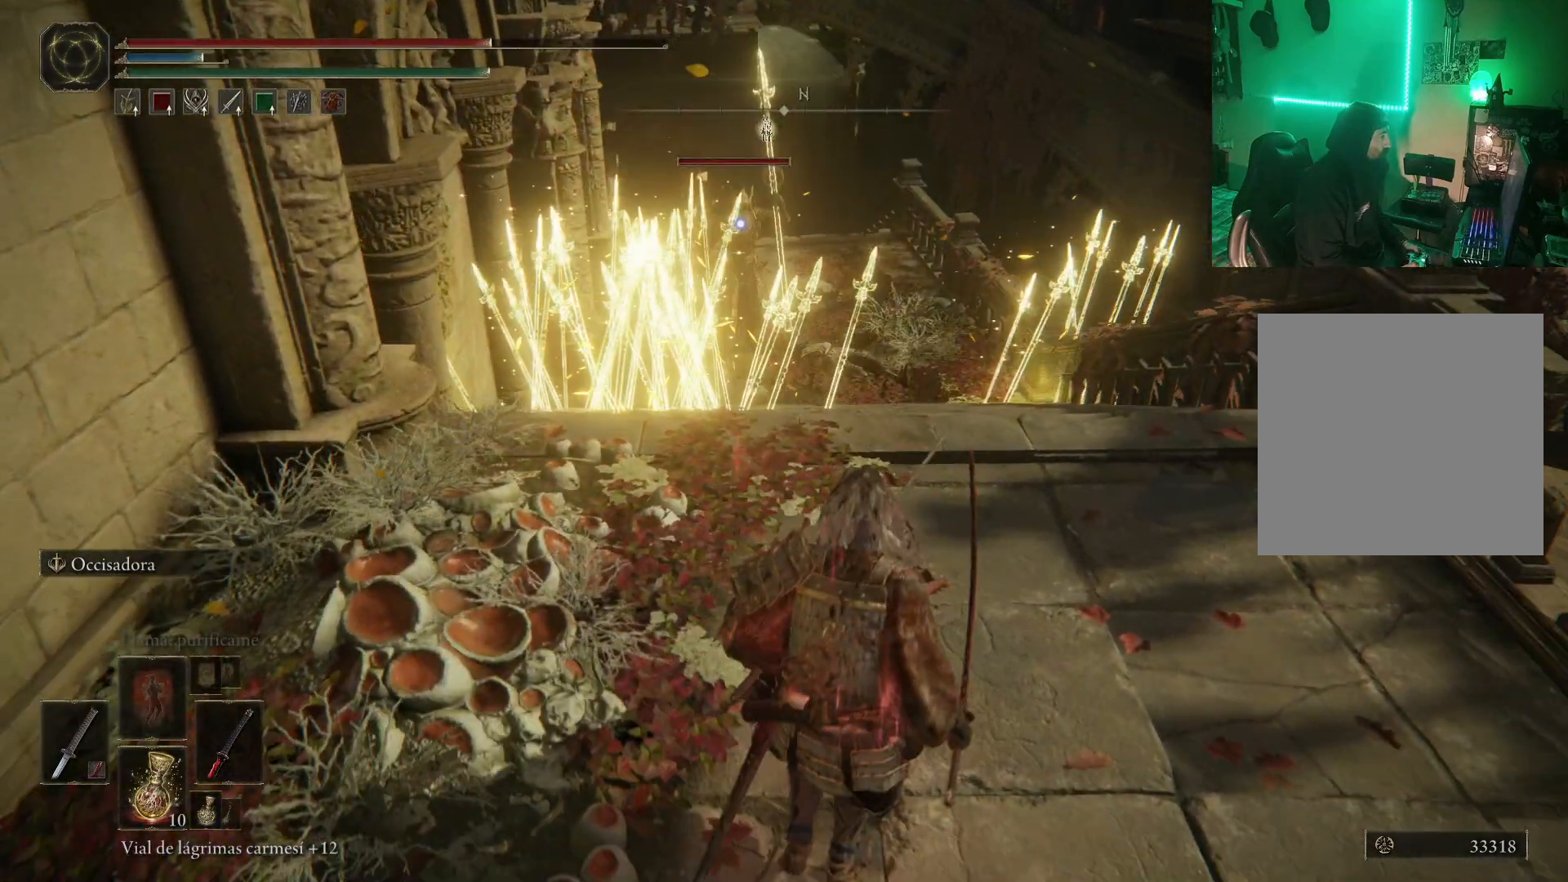
{"buttons": [], "left_stick": "up", "right_stick": "center", "events": [[333, "left_stick", "down-right"], [500, "left_stick", "up"]]}
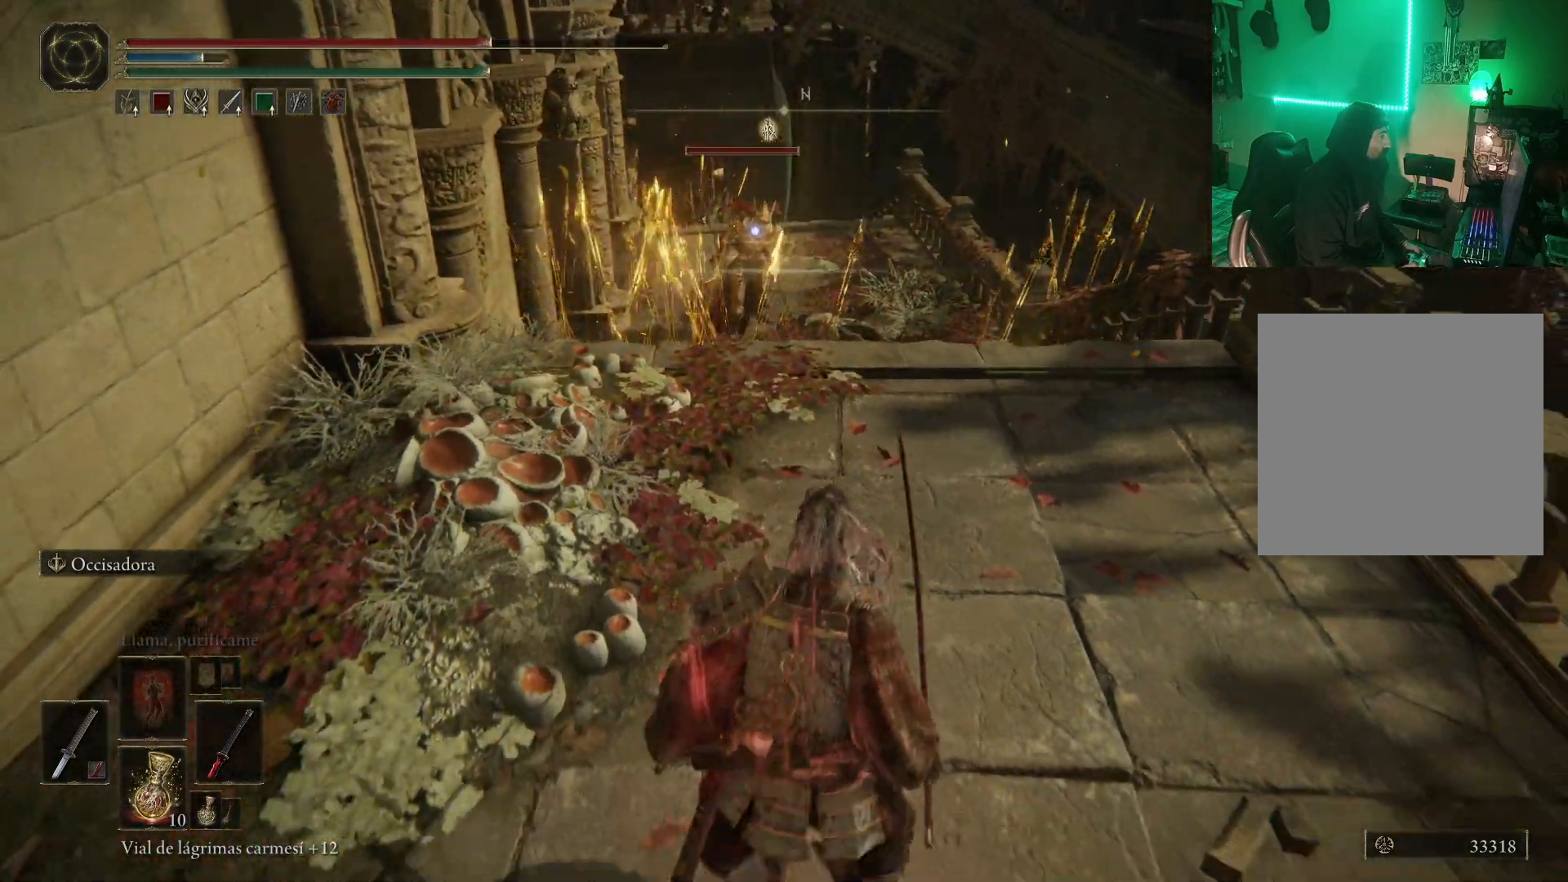
{"buttons": [], "left_stick": "left", "right_stick": "center", "events": [[333, "left_stick", "left"]]}
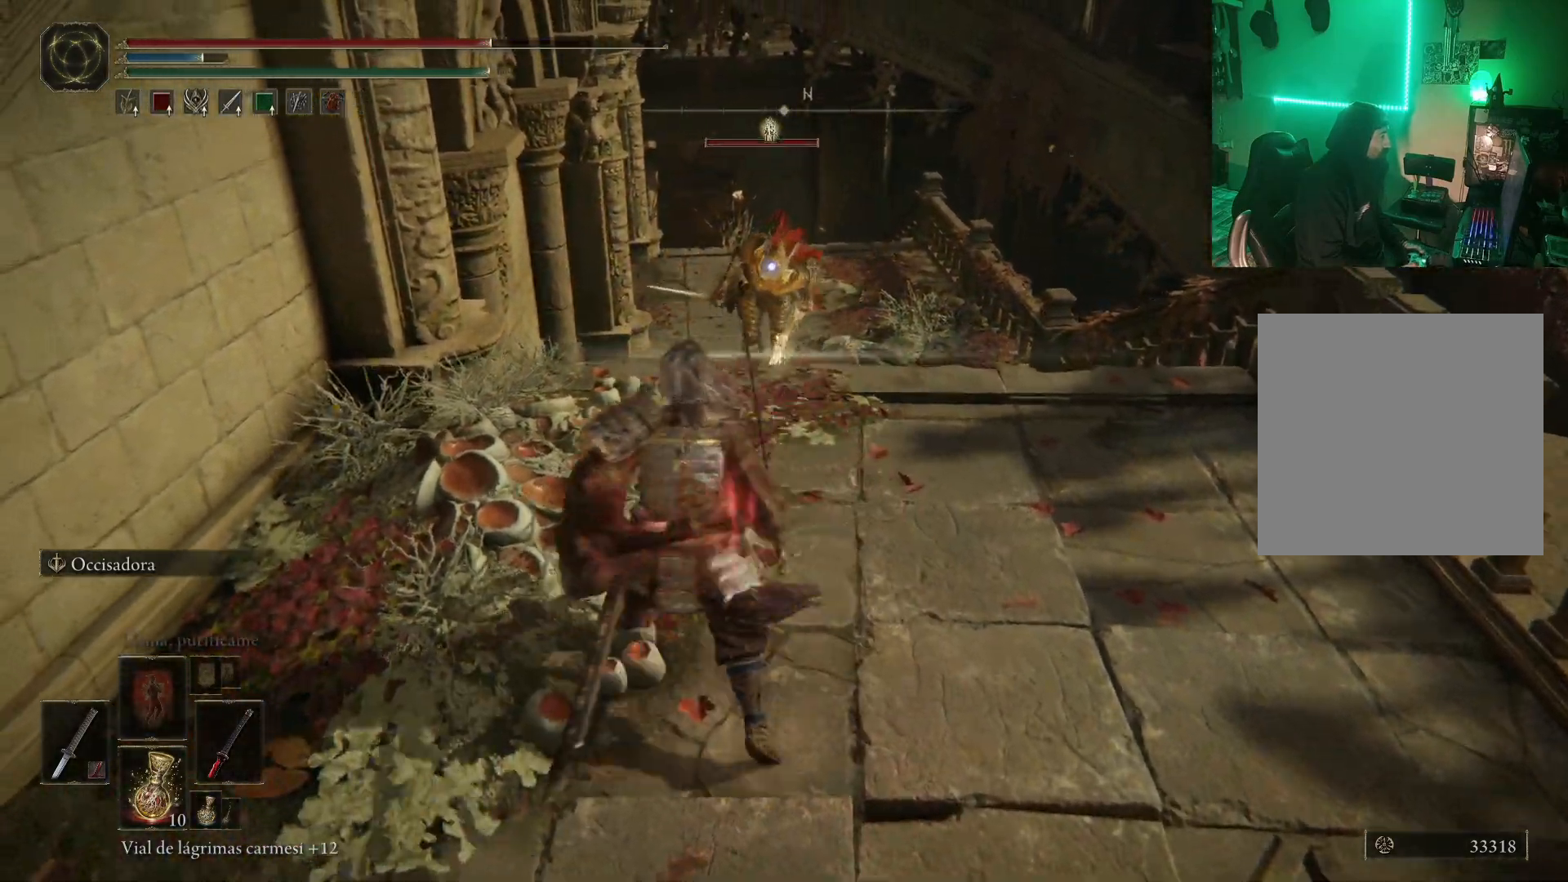
{"buttons": ["L2"], "left_stick": "up", "right_stick": "center", "events": [[167, "L2", "down"], [167, "left_stick", "up"]]}
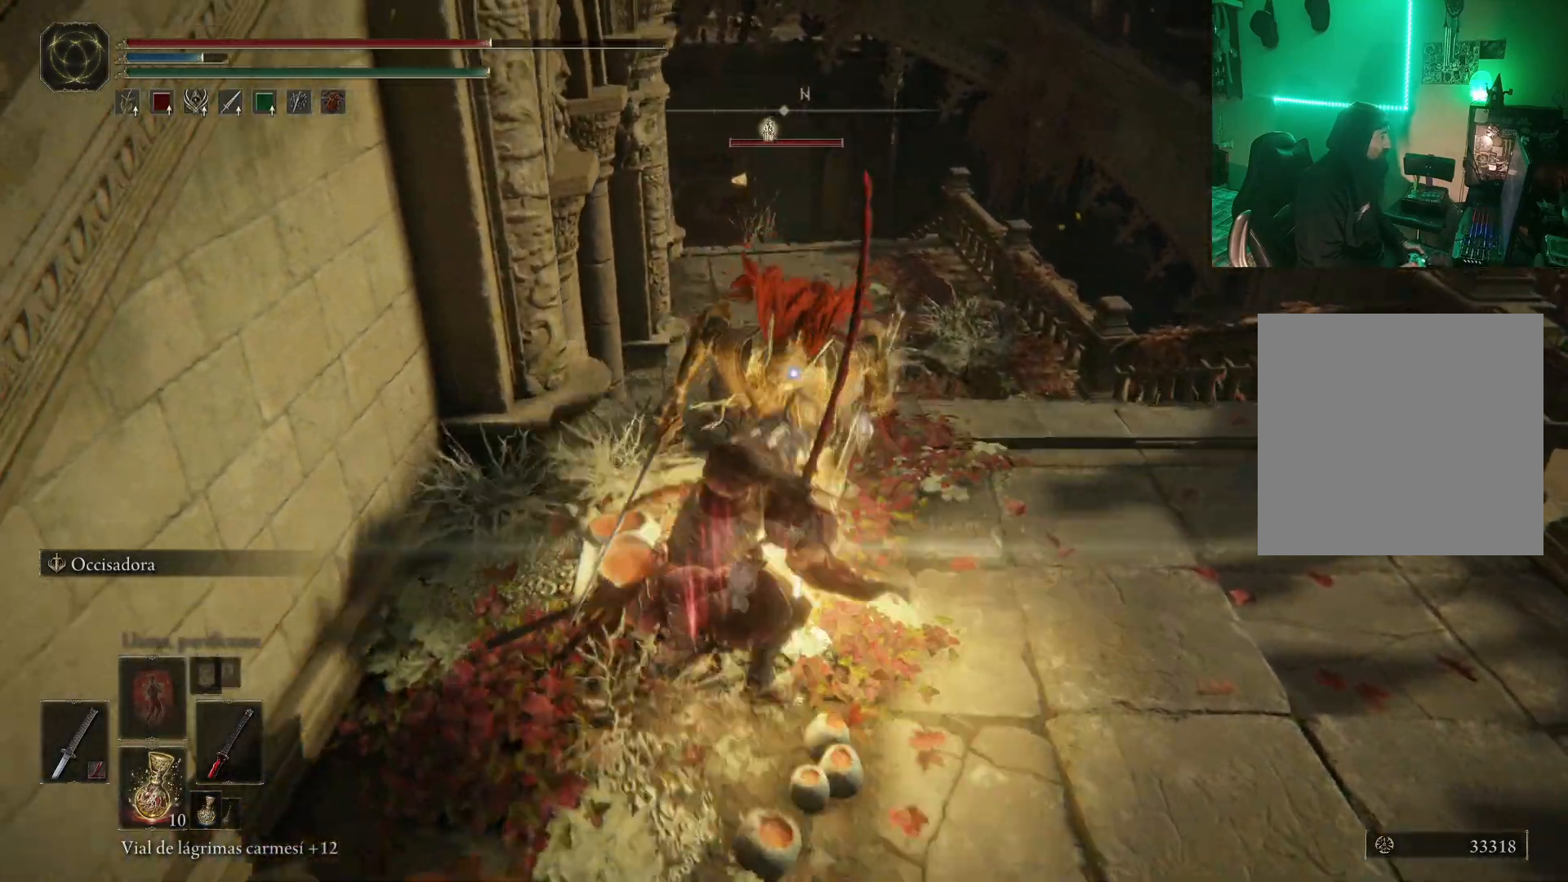
{"buttons": ["B"], "left_stick": "down-right", "right_stick": "center", "events": [[133, "L2", "up"], [450, "B", "down"], [483, "left_stick", "down-right"]]}
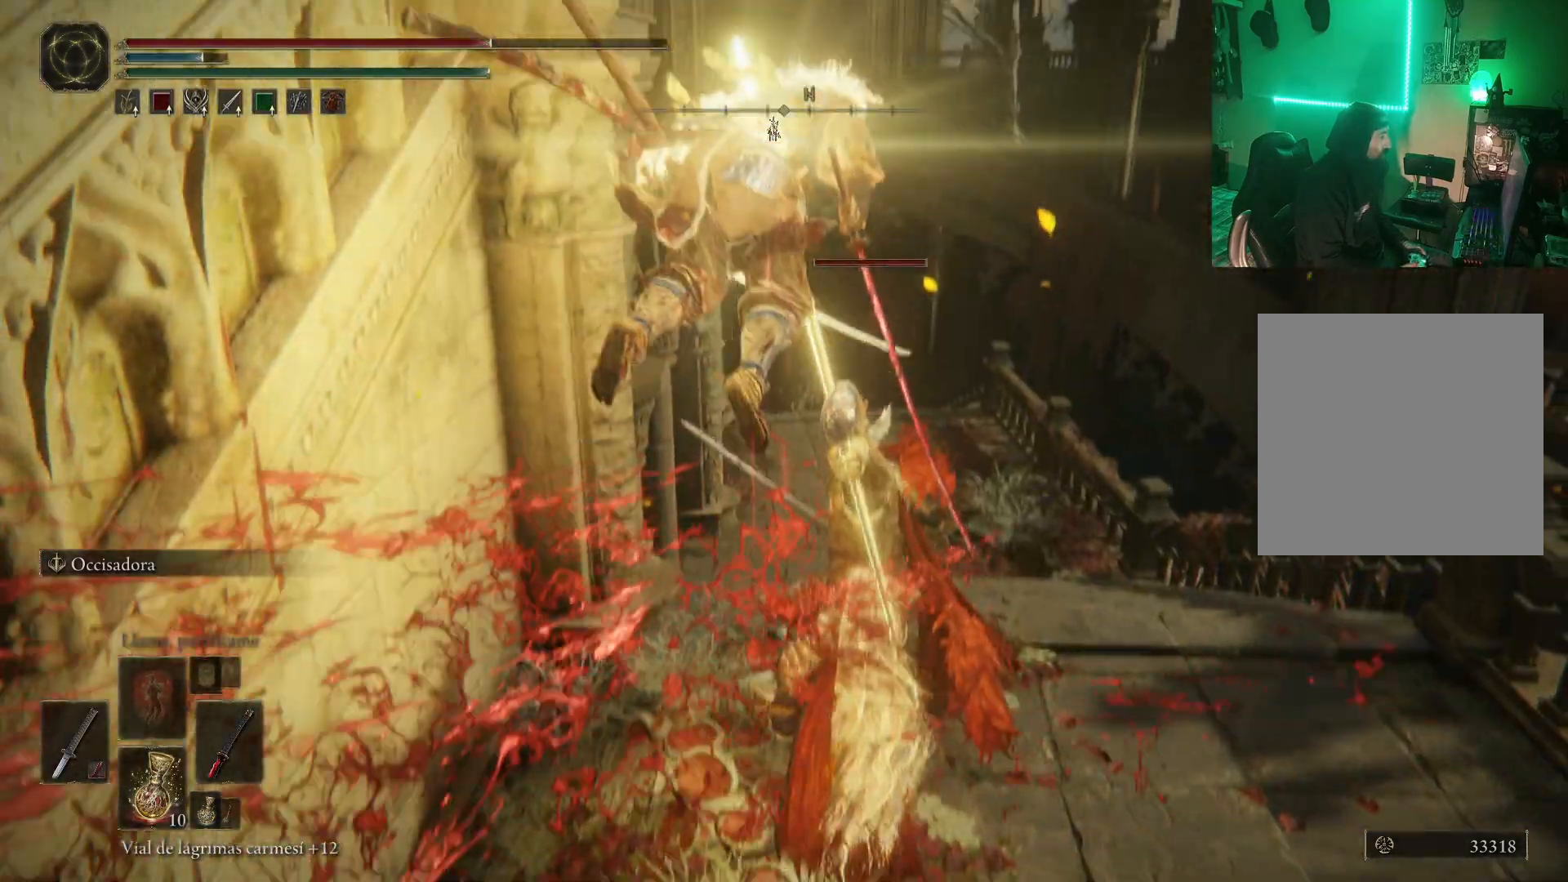
{"buttons": [], "left_stick": "center", "right_stick": "center", "events": [[33, "B", "up"], [133, "B", "down"], [200, "B", "up"], [200, "left_stick", "center"]]}
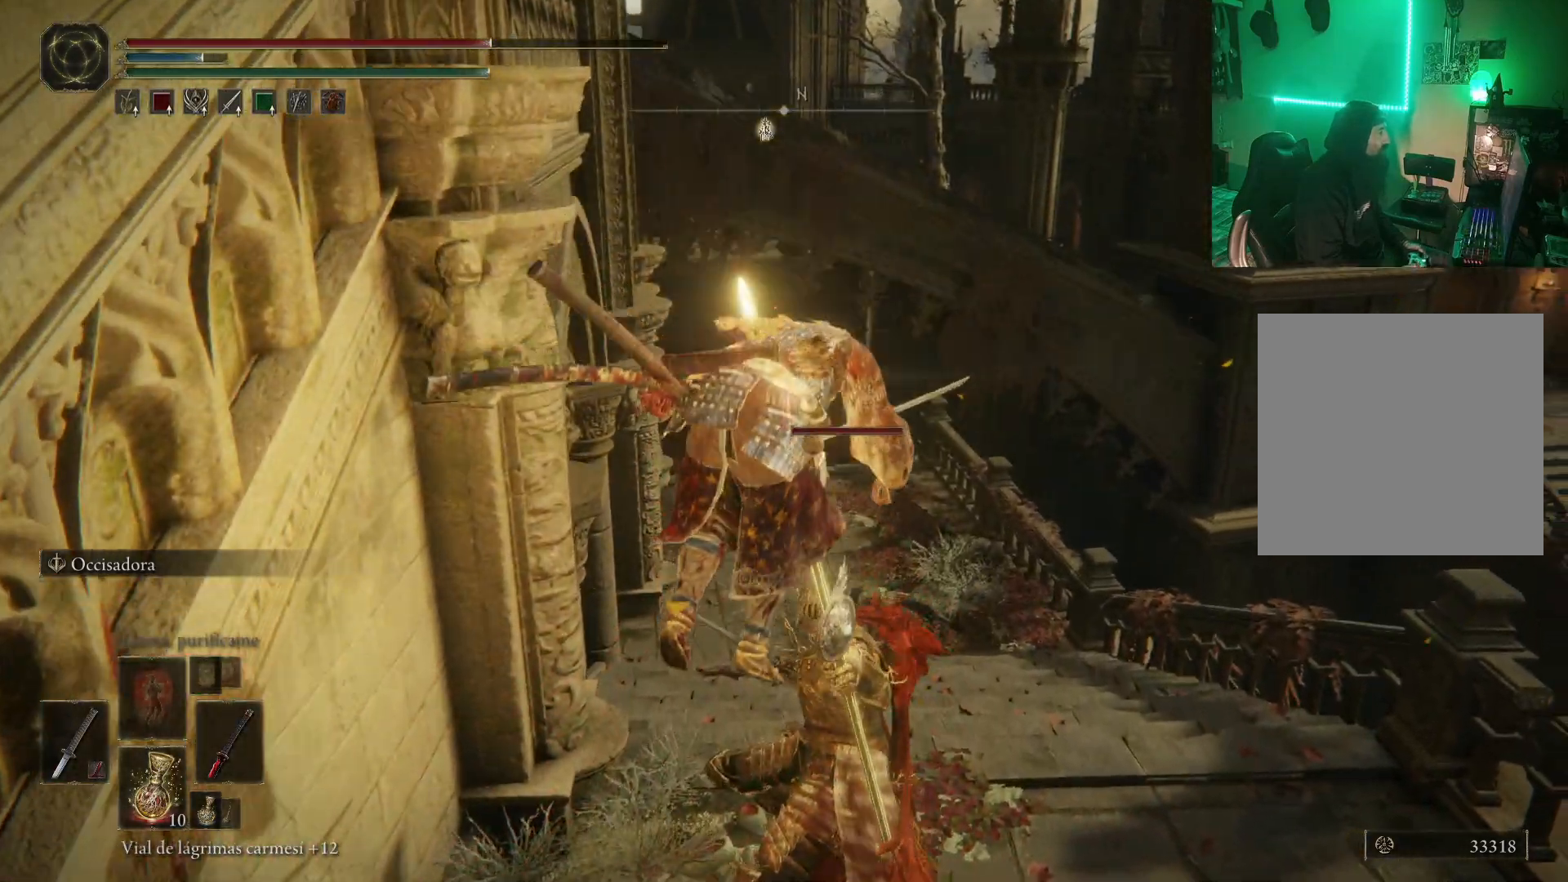
{"buttons": [], "left_stick": "center", "right_stick": "center", "events": []}
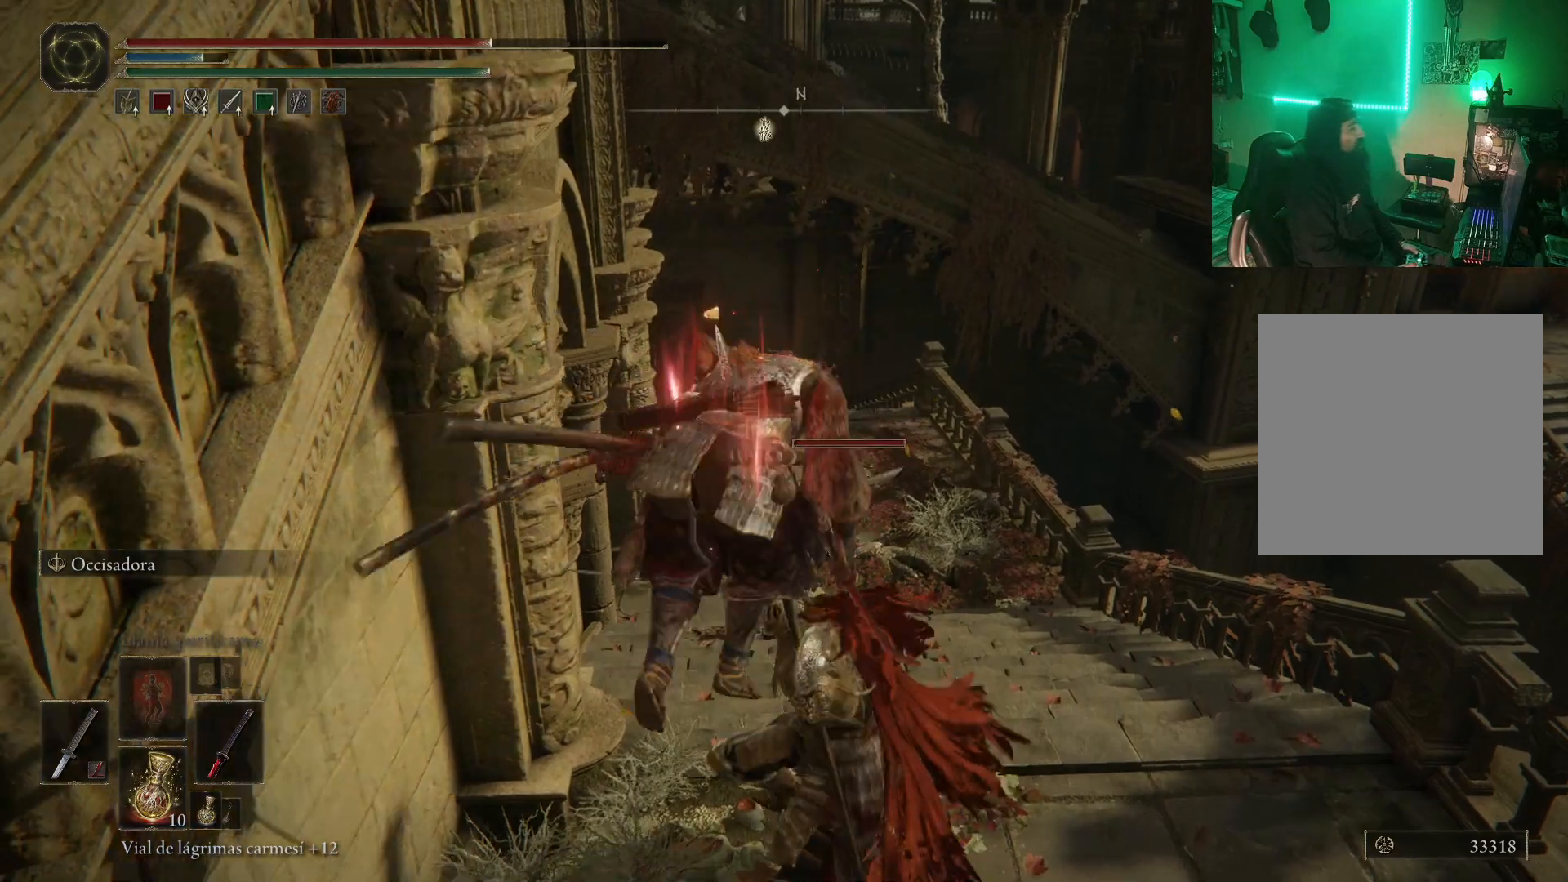
{"buttons": [], "left_stick": "center", "right_stick": "center", "events": []}